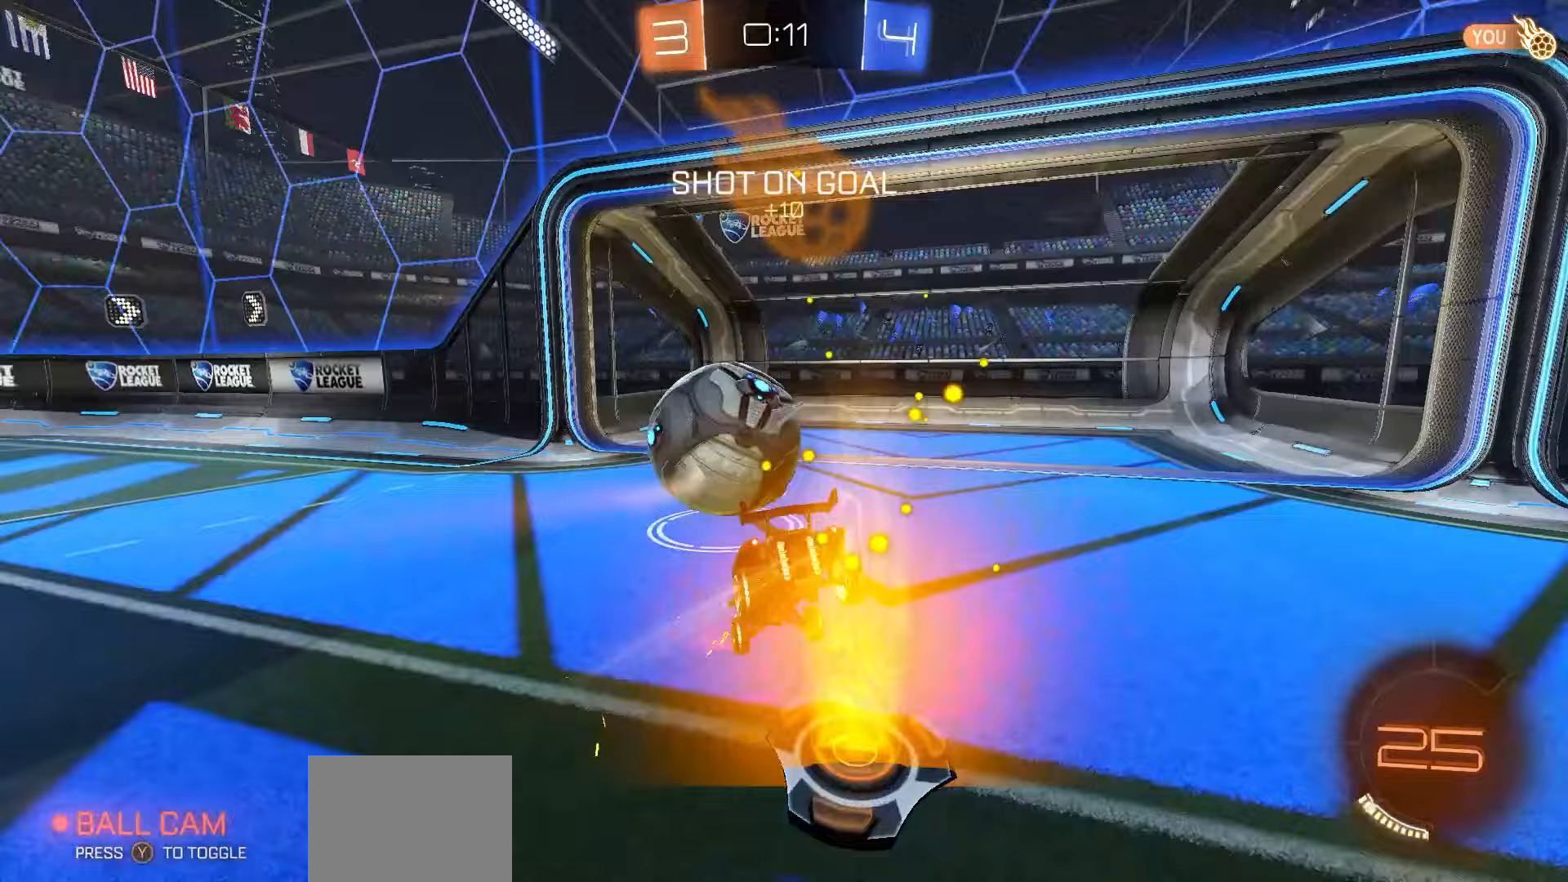
Gameplay with a controller (Xbox layout); each line is a JSON object with the inputs held at the frame after it. "events" lists button and stick changes between this image and that frame as [ms after this image, input, new state], when the widget could be followed in between.
{"buttons": ["R2"], "left_stick": "left", "right_stick": "center", "events": [[167, "left_stick", "left"]]}
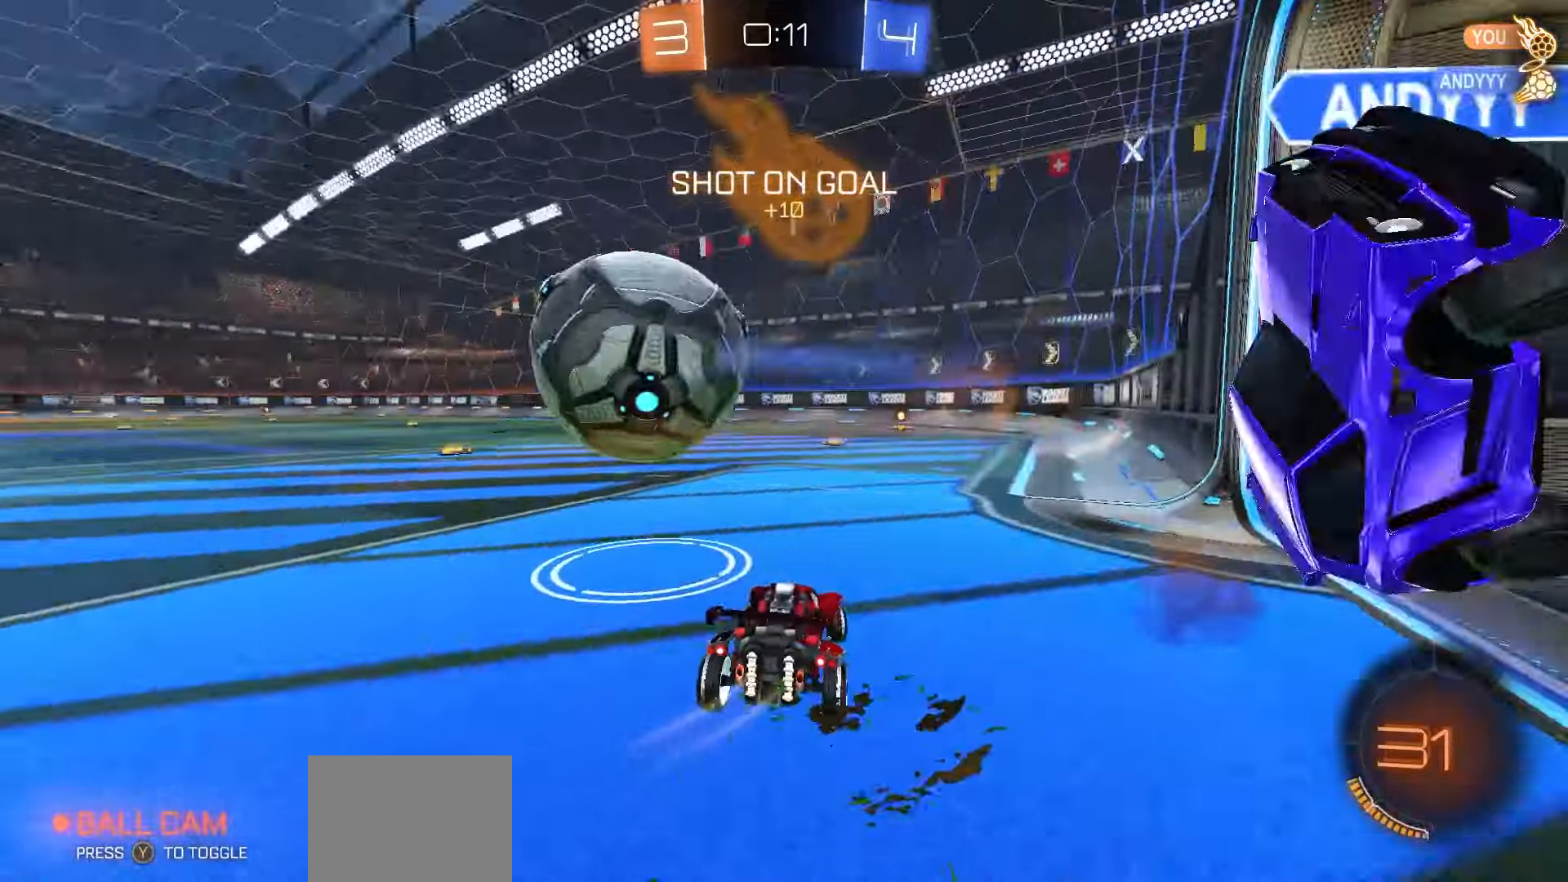
{"buttons": ["R2"], "left_stick": "center", "right_stick": "center", "events": [[33, "L1", "down"], [83, "L1", "up"], [400, "left_stick", "center"]]}
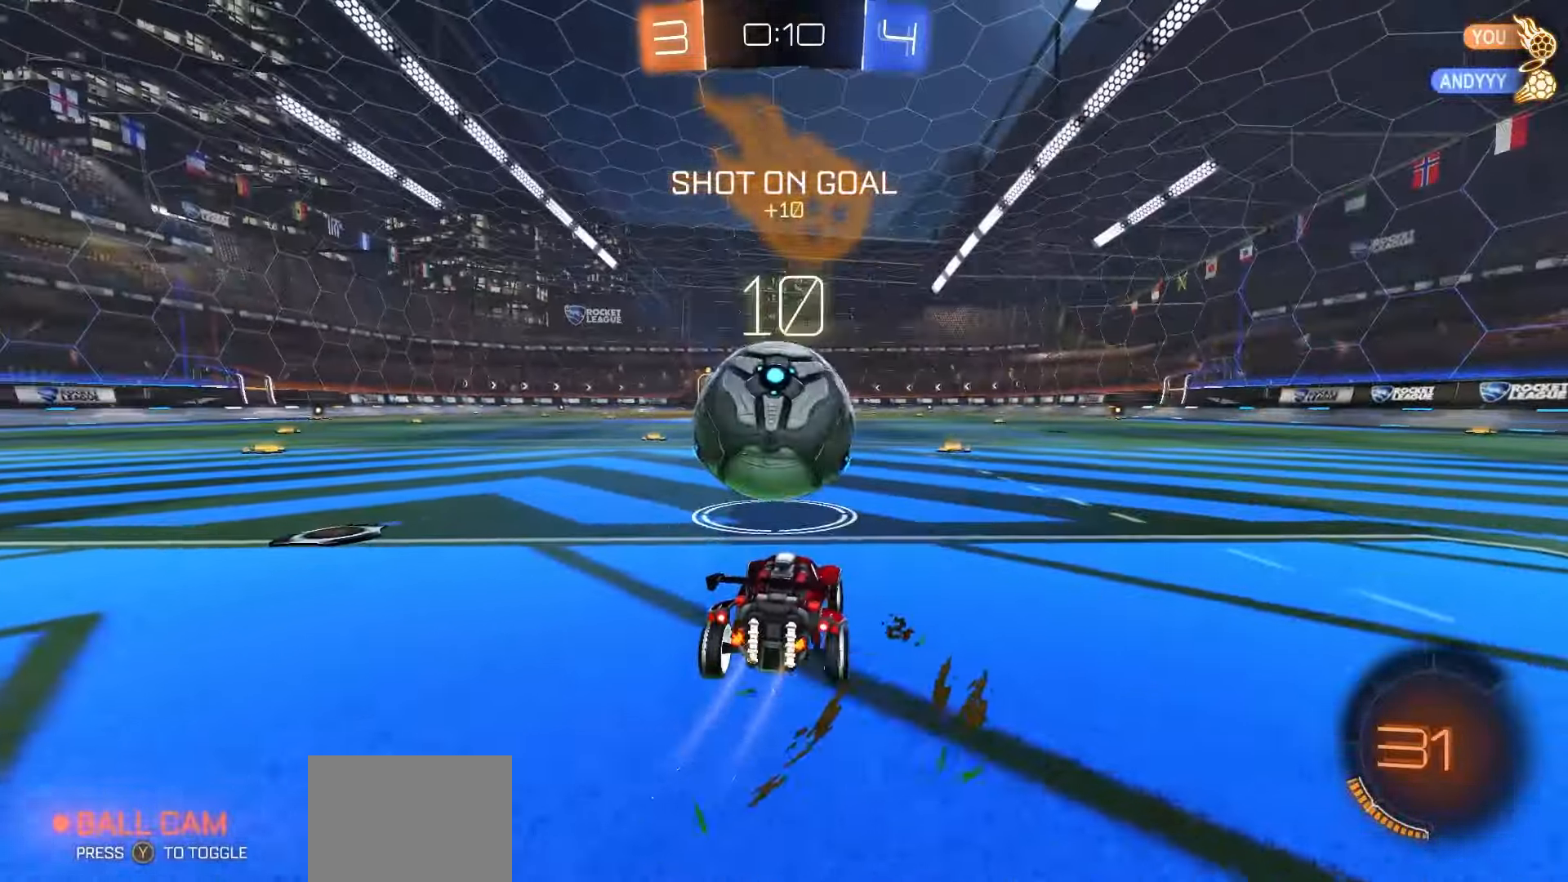
{"buttons": ["R2"], "left_stick": "center", "right_stick": "center", "events": [[67, "R1", "down"], [317, "R1", "up"]]}
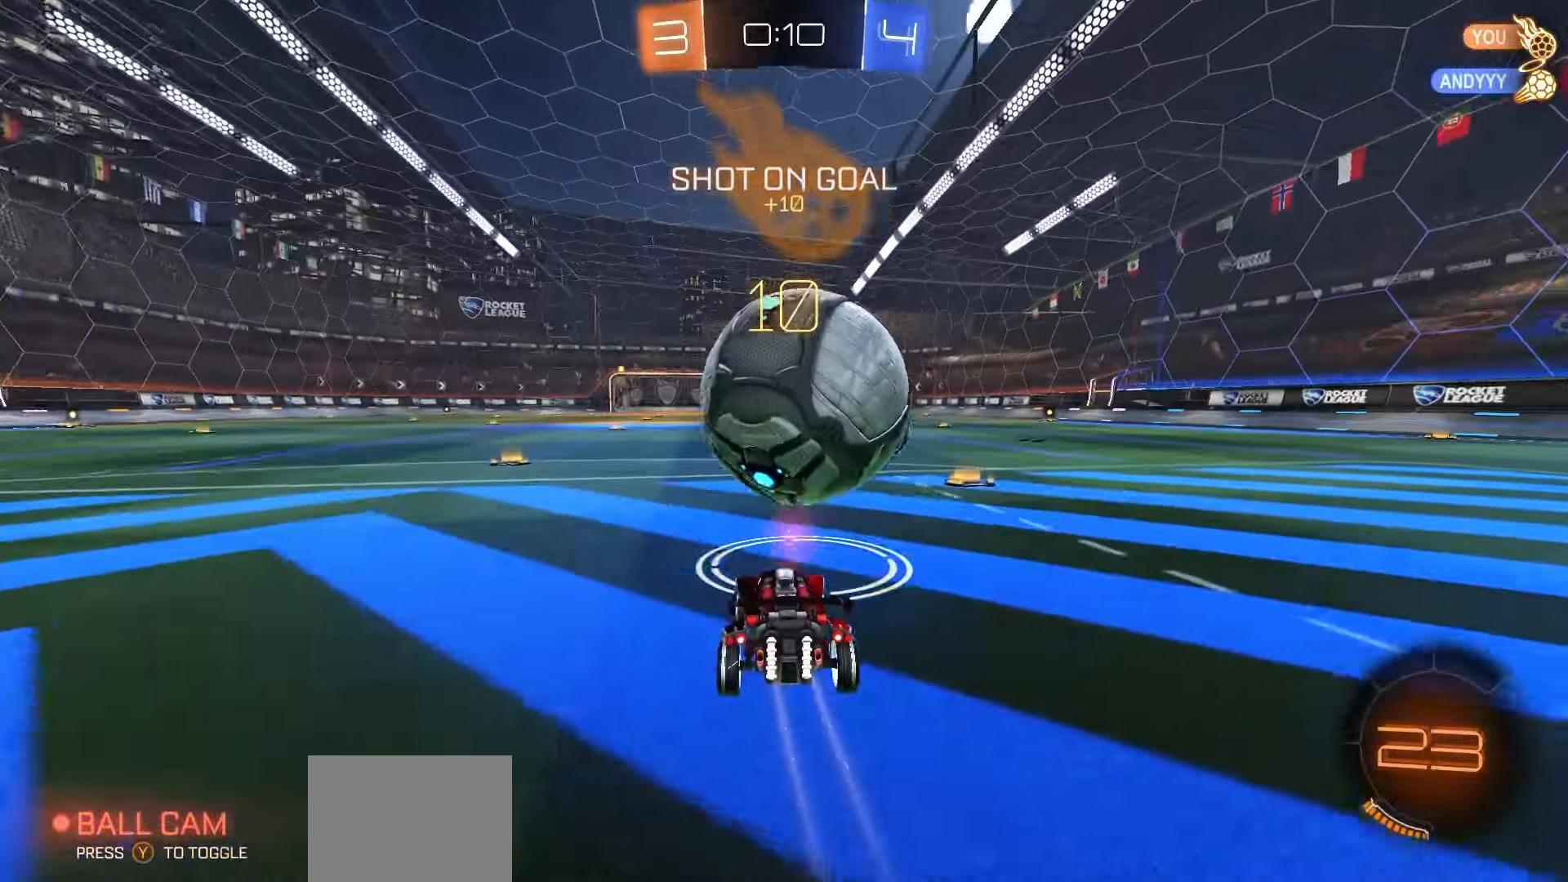
{"buttons": ["R1", "R2"], "left_stick": "center", "right_stick": "center", "events": [[183, "R1", "down"], [200, "left_stick", "left"], [267, "left_stick", "center"]]}
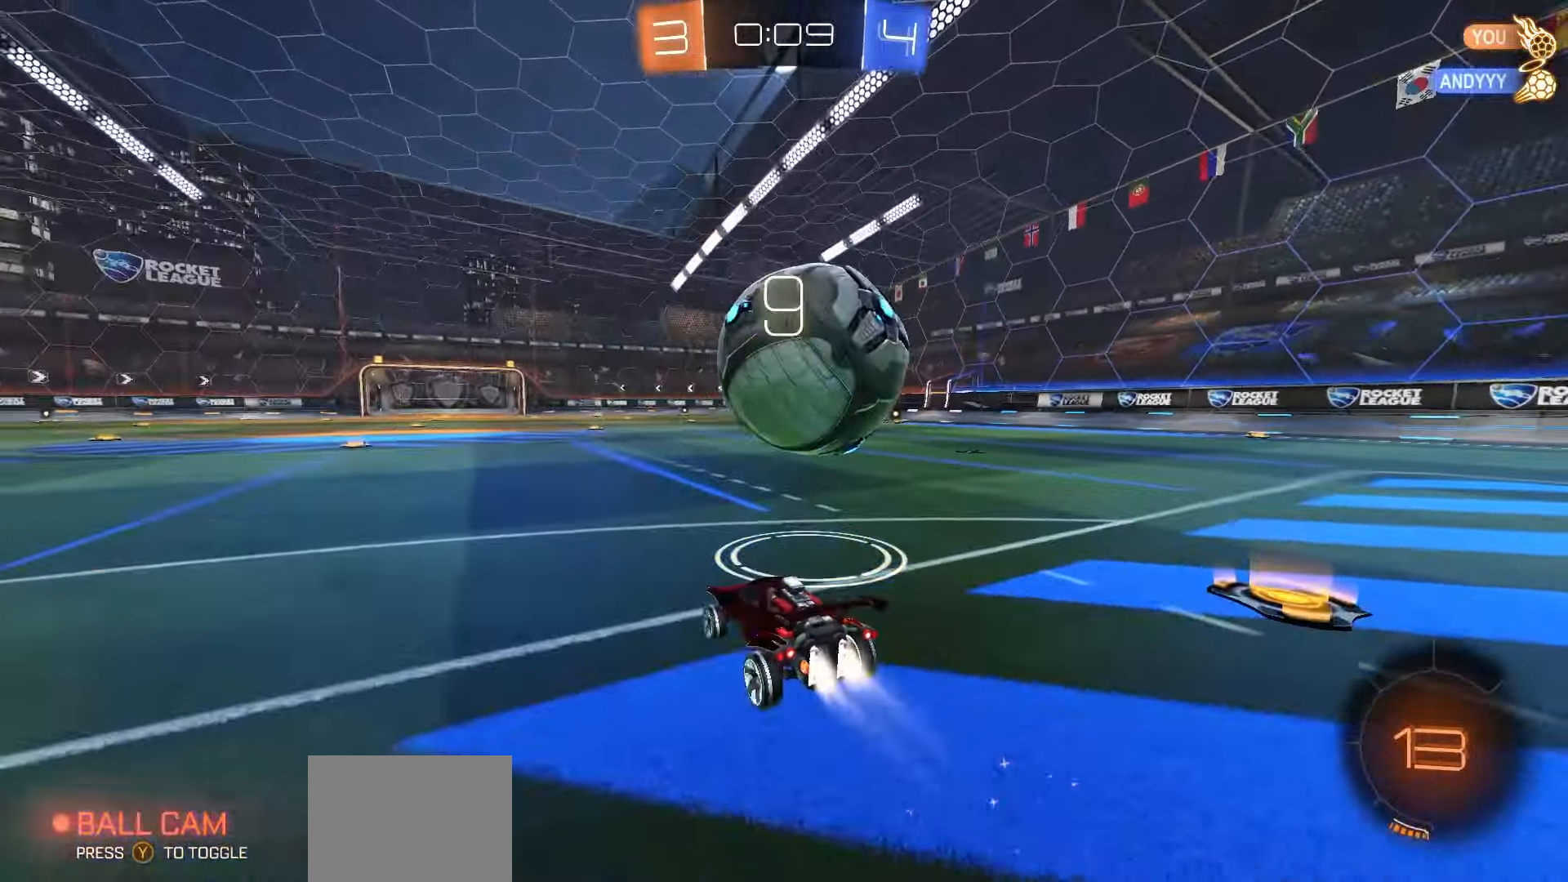
{"buttons": ["R1", "R2"], "left_stick": "right", "right_stick": "center", "events": [[50, "left_stick", "right"], [100, "R1", "up"], [150, "left_stick", "center"], [317, "Y", "down"], [333, "R1", "down"], [400, "Y", "up"], [483, "left_stick", "right"]]}
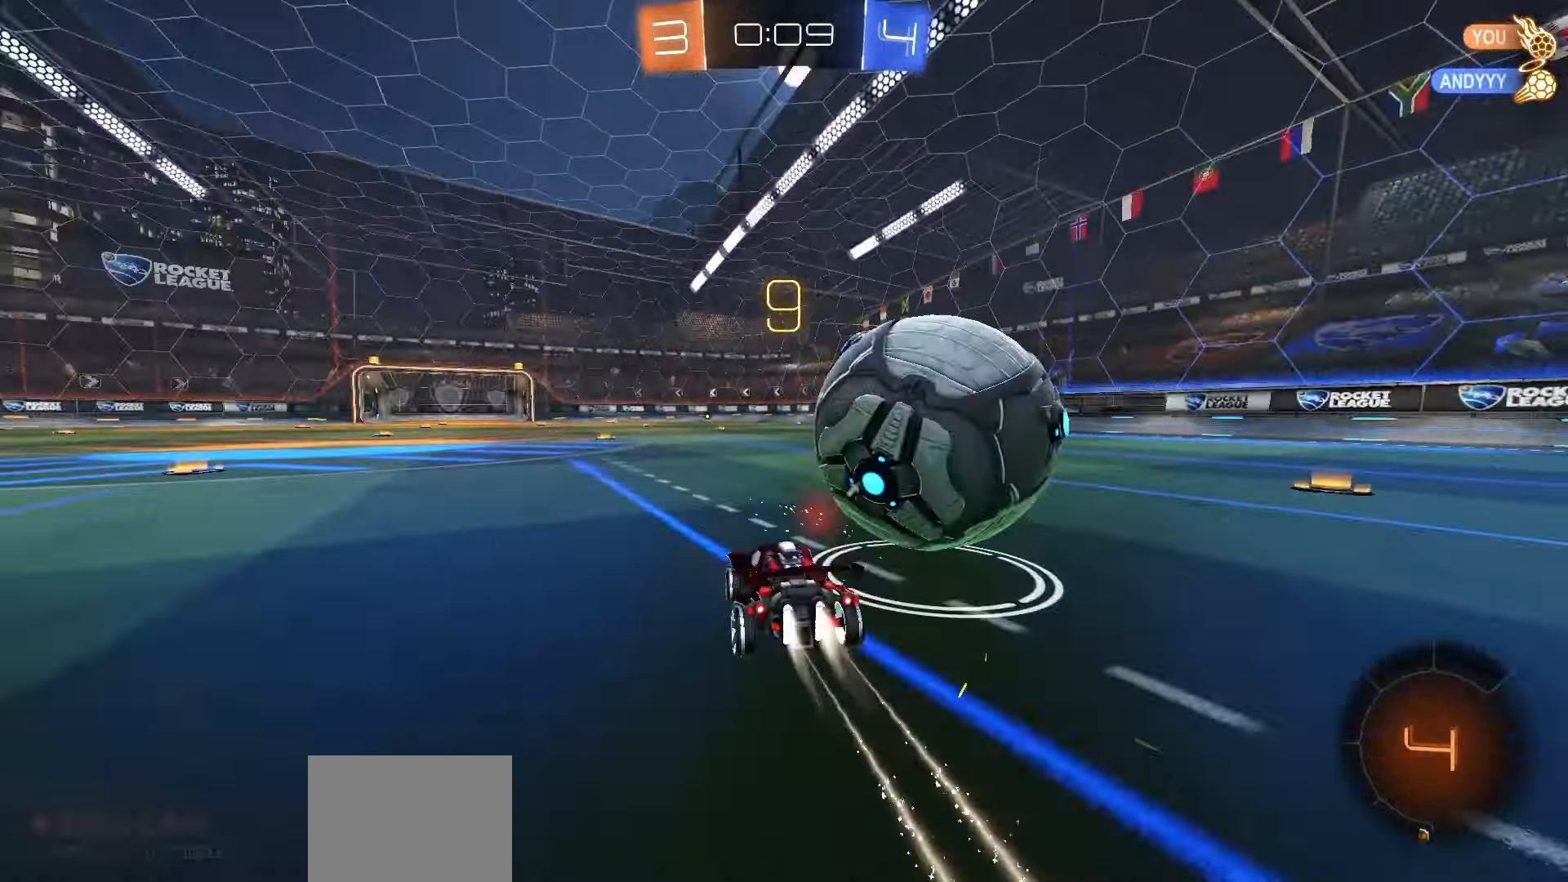
{"buttons": [], "left_stick": "center", "right_stick": "center", "events": [[67, "R1", "up"], [167, "R2", "up"], [417, "left_stick", "center"]]}
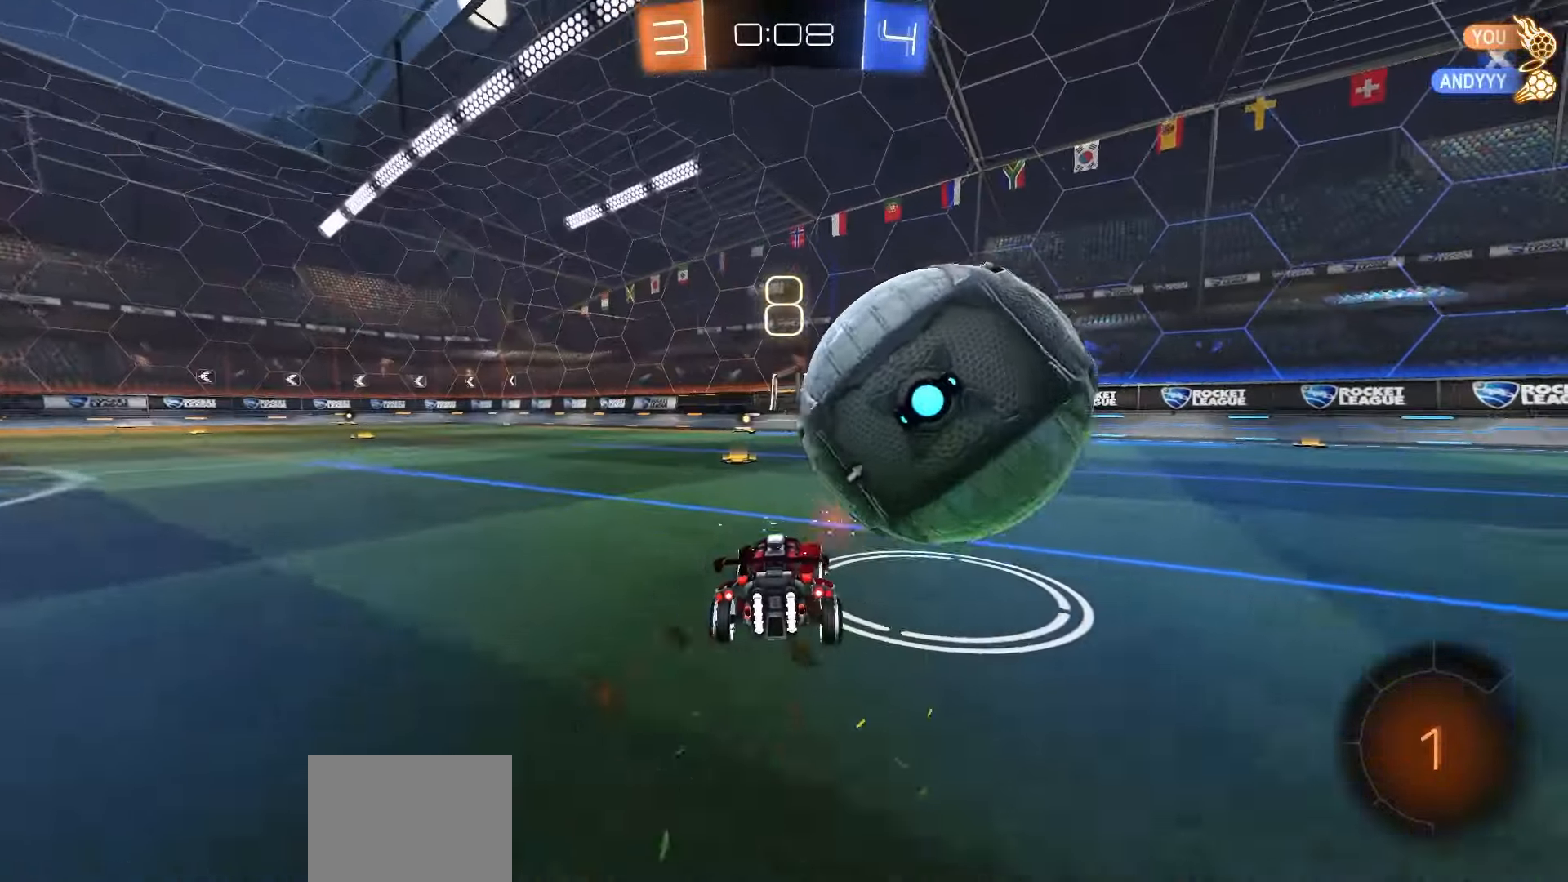
{"buttons": [], "left_stick": "center", "right_stick": "center", "events": [[133, "R2", "down"], [350, "R2", "up"]]}
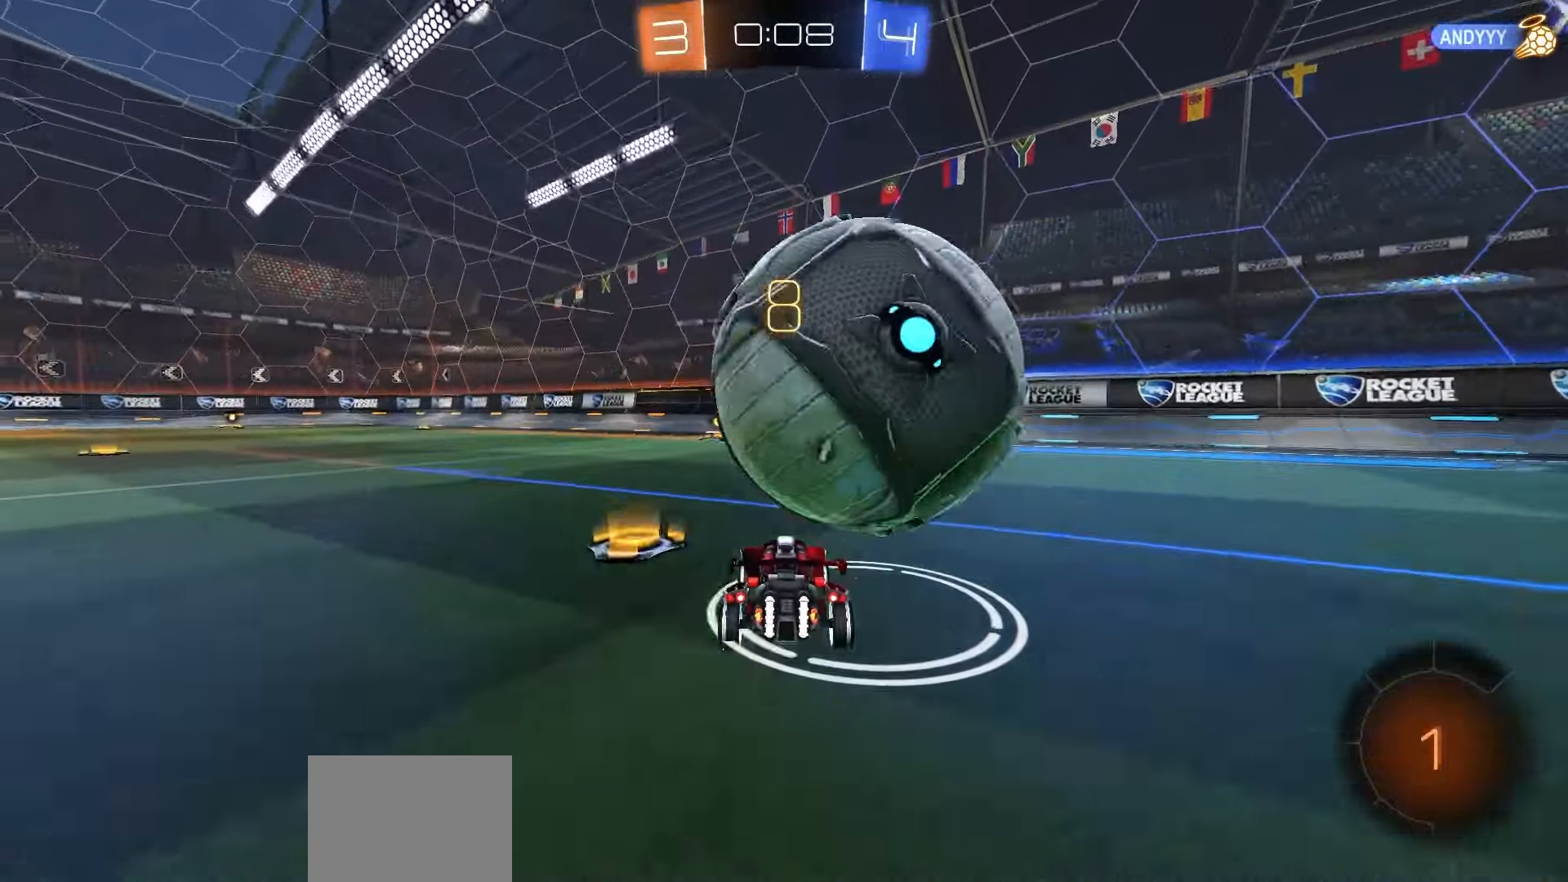
{"buttons": ["R1"], "left_stick": "left", "right_stick": "center", "events": [[250, "left_stick", "right"], [417, "R1", "down"], [433, "left_stick", "center"], [483, "left_stick", "left"]]}
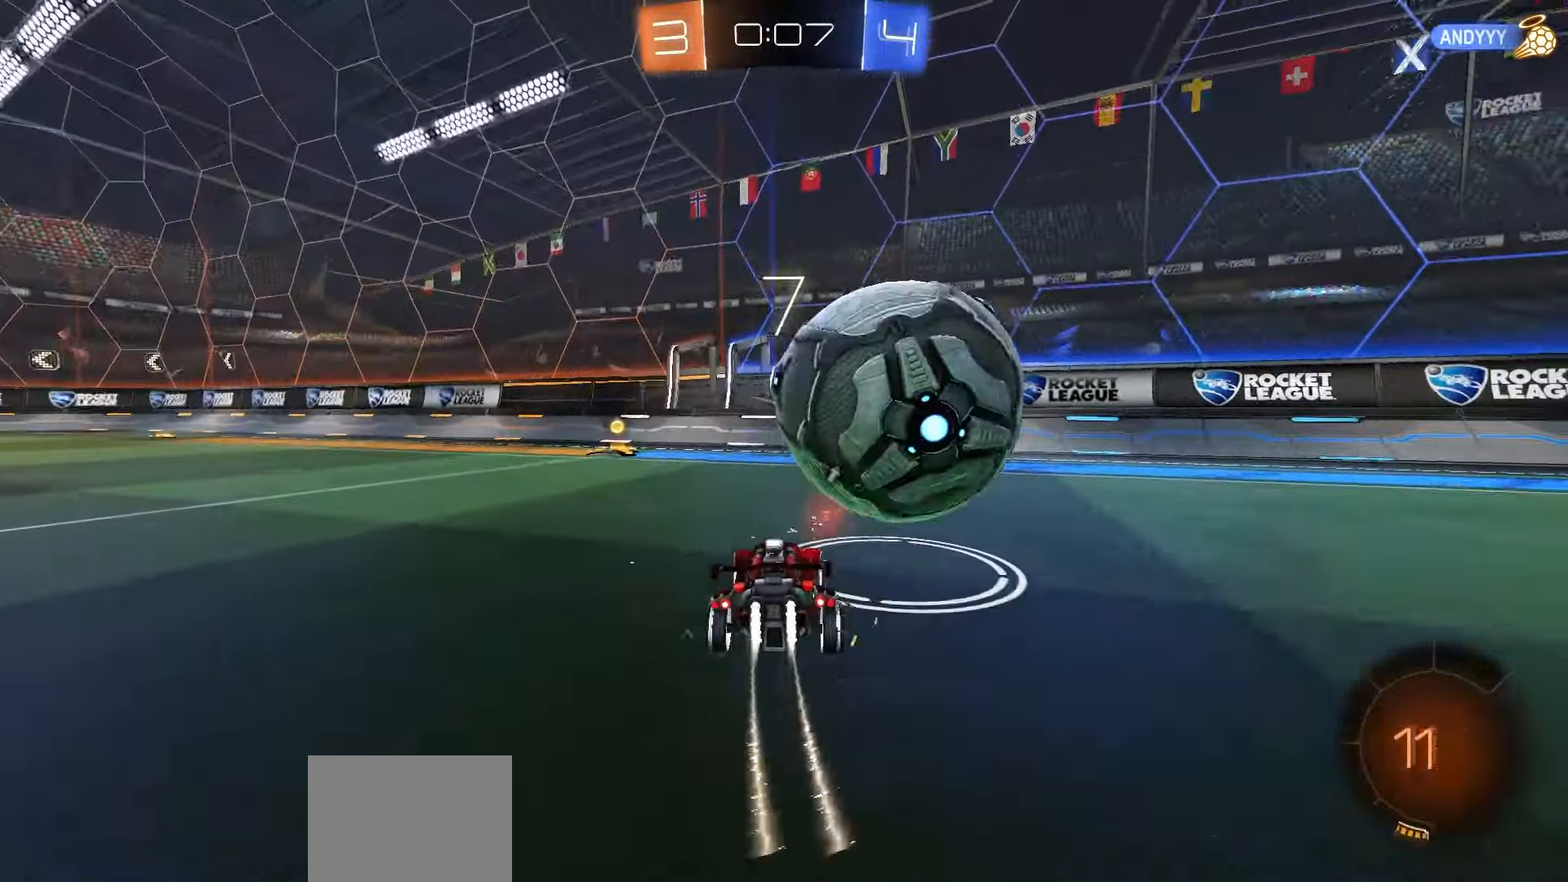
{"buttons": ["L1", "R2"], "left_stick": "right", "right_stick": "center", "events": [[67, "R2", "down"], [233, "R1", "up"], [233, "Y", "down"], [267, "left_stick", "center"], [317, "Y", "up"], [467, "left_stick", "right"], [500, "L1", "down"]]}
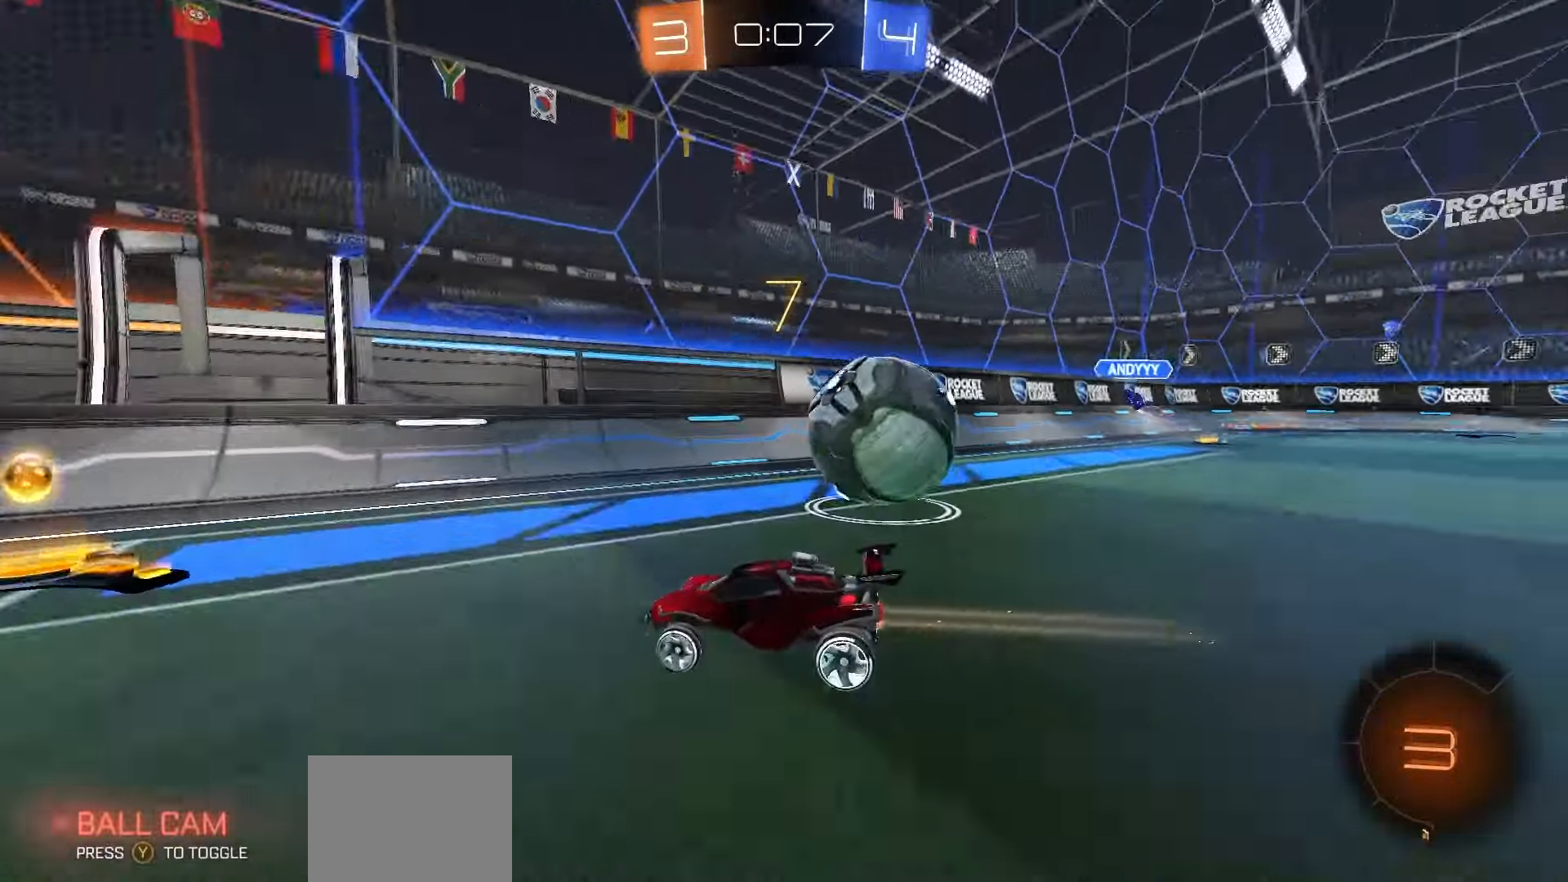
{"buttons": ["R2"], "left_stick": "center", "right_stick": "center", "events": [[117, "L1", "up"], [467, "left_stick", "center"]]}
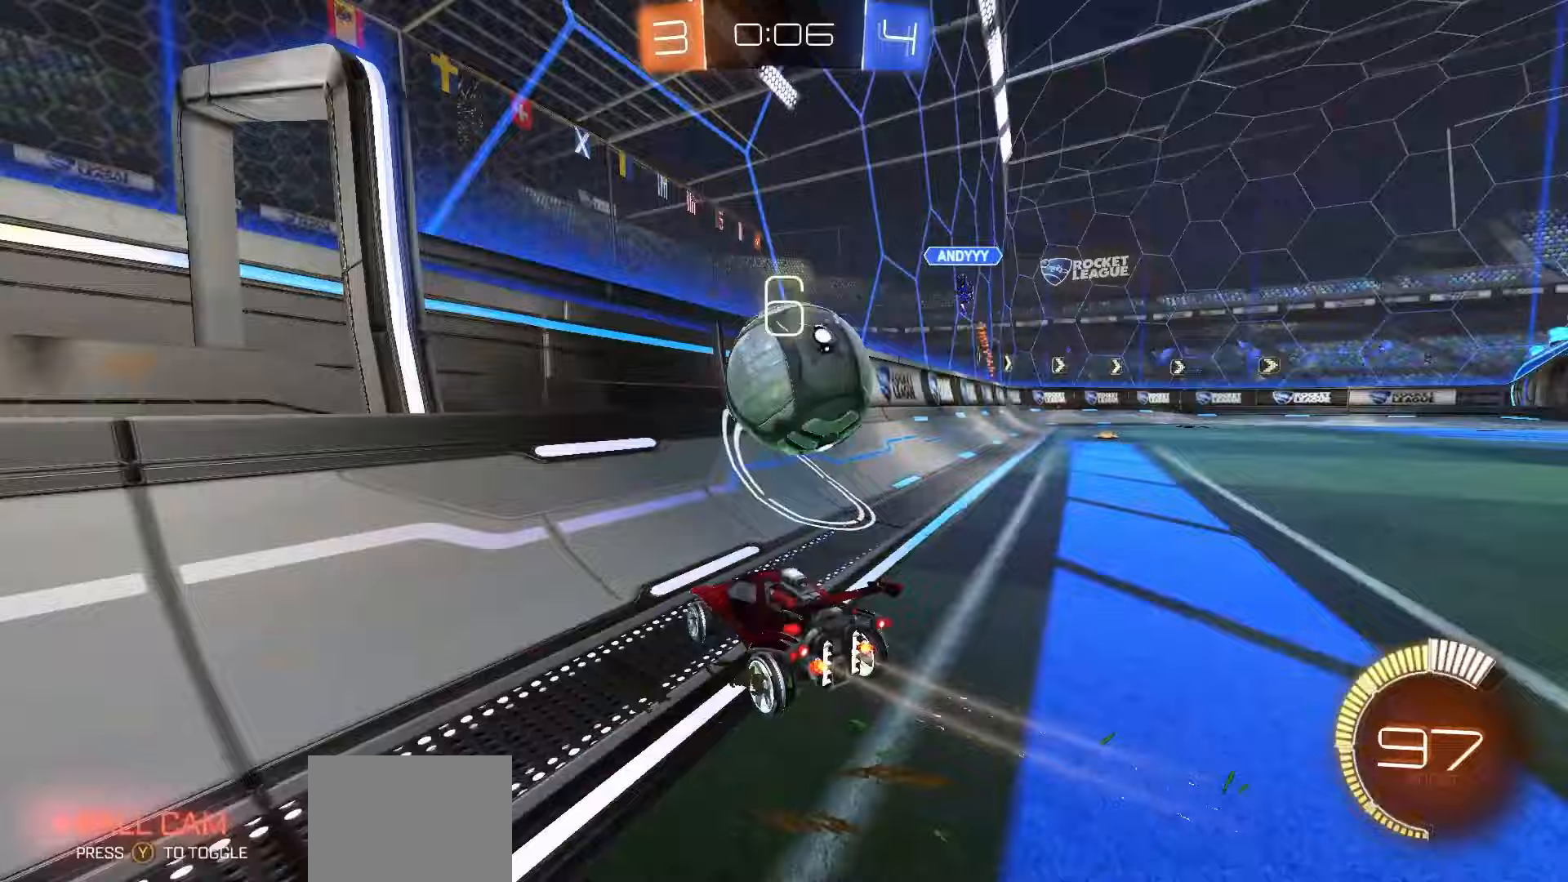
{"buttons": ["L1", "R2"], "left_stick": "down-left", "right_stick": "center", "events": [[67, "left_stick", "left"], [100, "R1", "down"], [200, "left_stick", "down-left"], [433, "R1", "up"], [450, "L1", "down"]]}
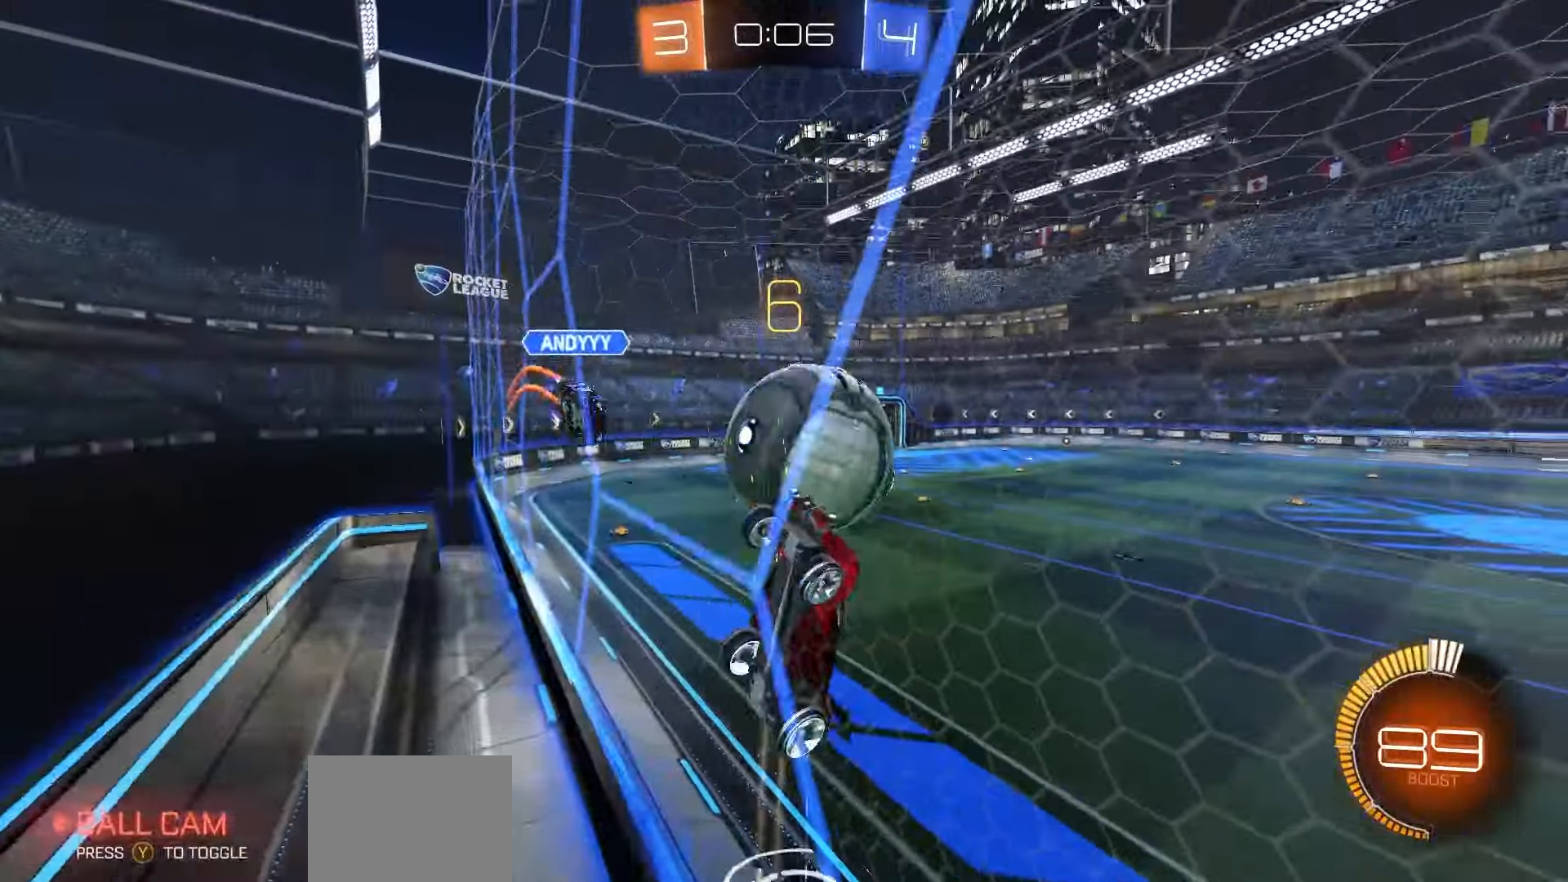
{"buttons": ["R2"], "left_stick": "left", "right_stick": "center", "events": [[33, "L1", "up"], [333, "L1", "down"], [333, "left_stick", "left"], [483, "L1", "up"]]}
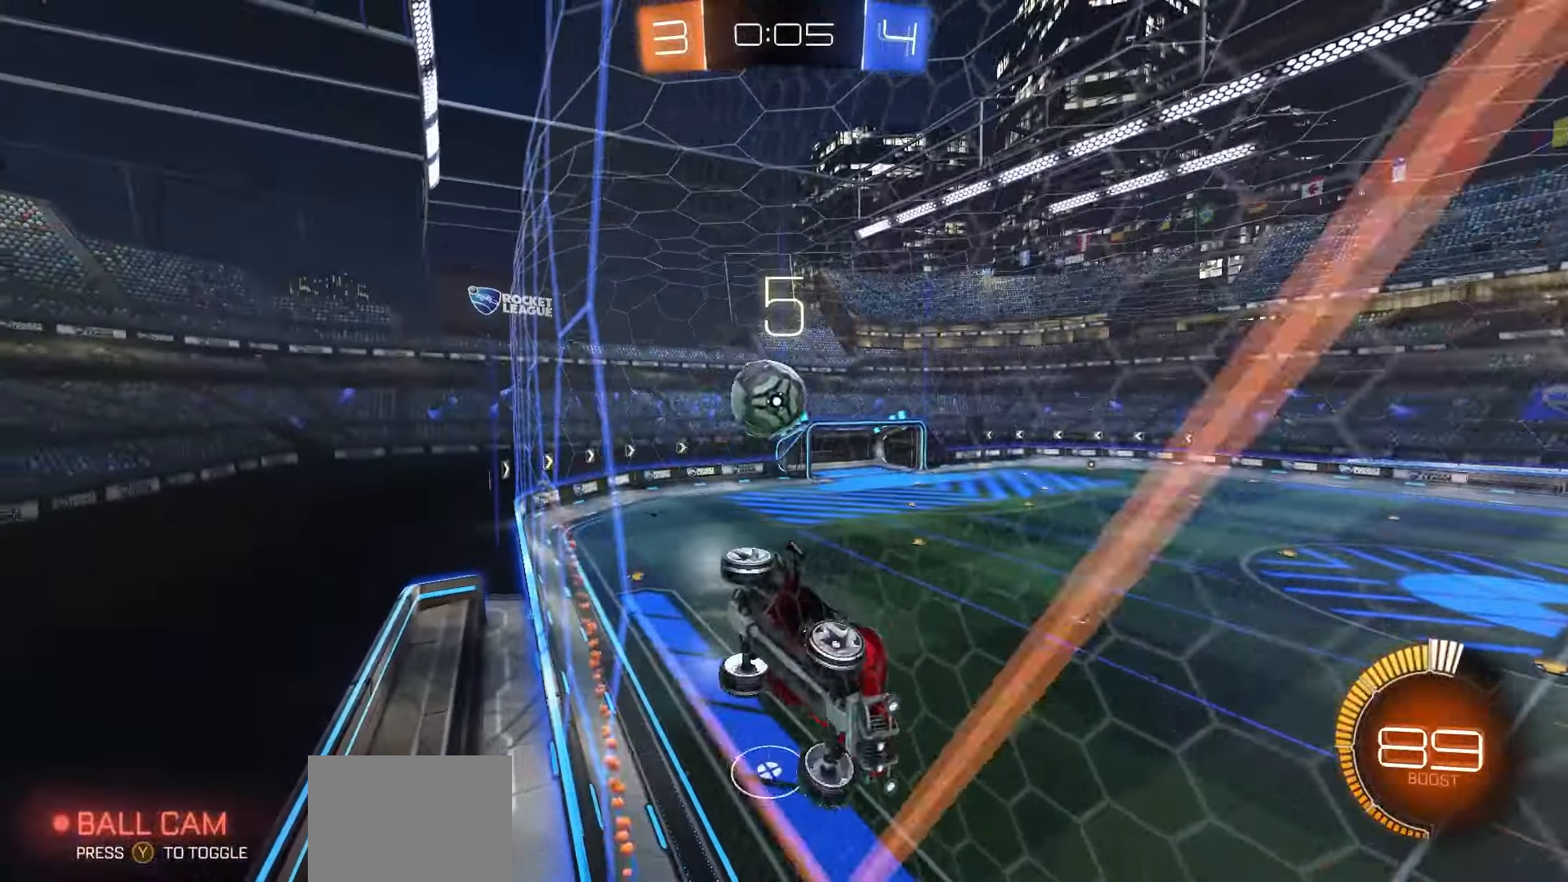
{"buttons": ["R2"], "left_stick": "left", "right_stick": "center", "events": [[150, "R1", "down"], [433, "R1", "up"]]}
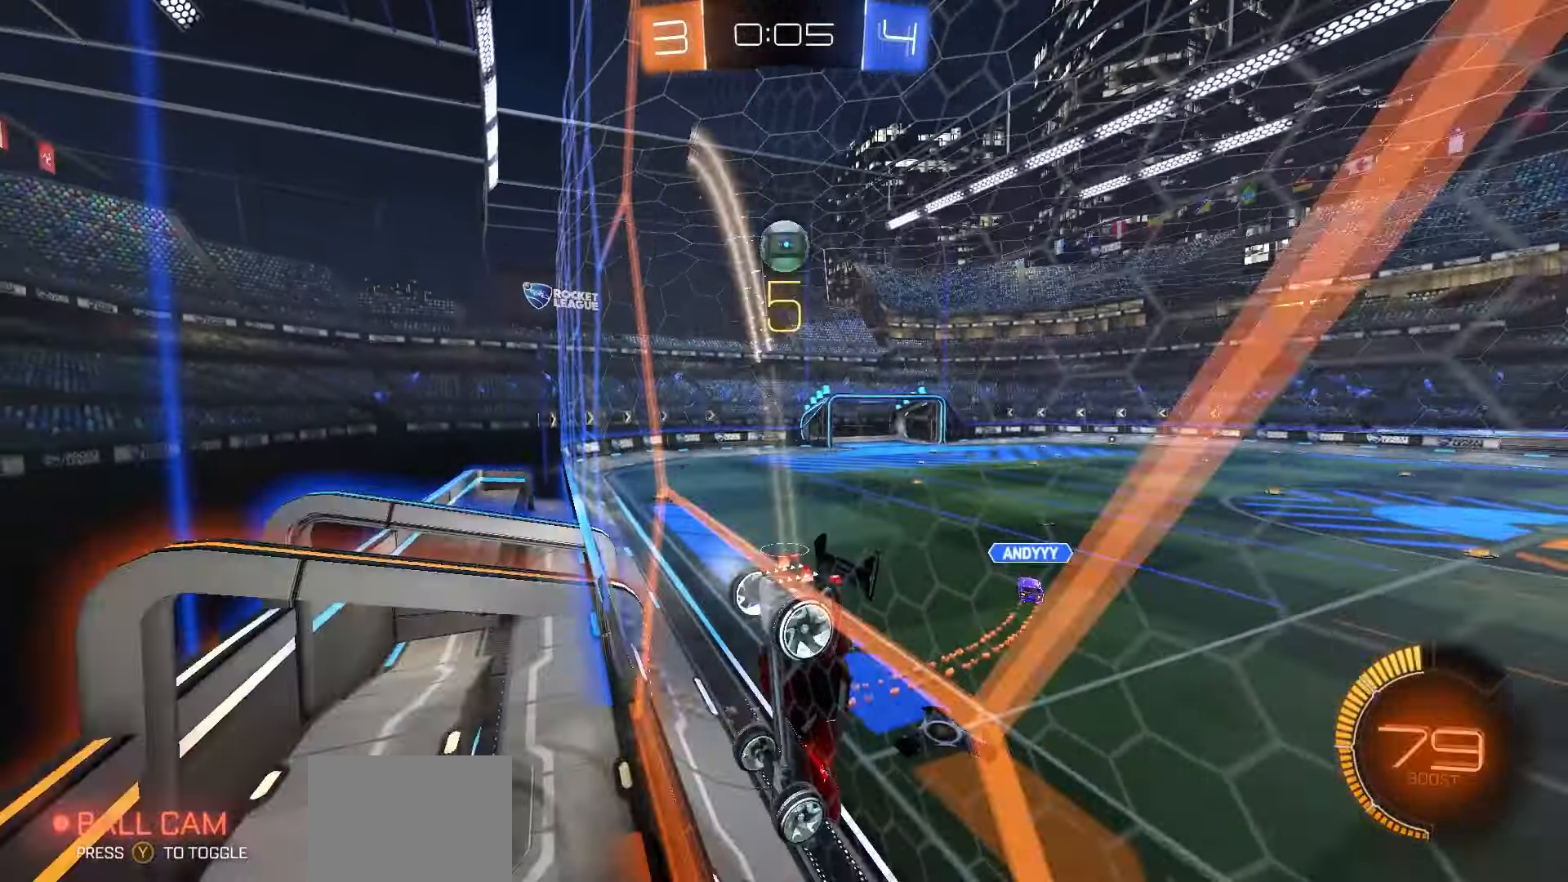
{"buttons": ["R1", "R2"], "left_stick": "left", "right_stick": "center", "events": [[33, "R1", "down"], [217, "R1", "up"], [367, "R1", "down"]]}
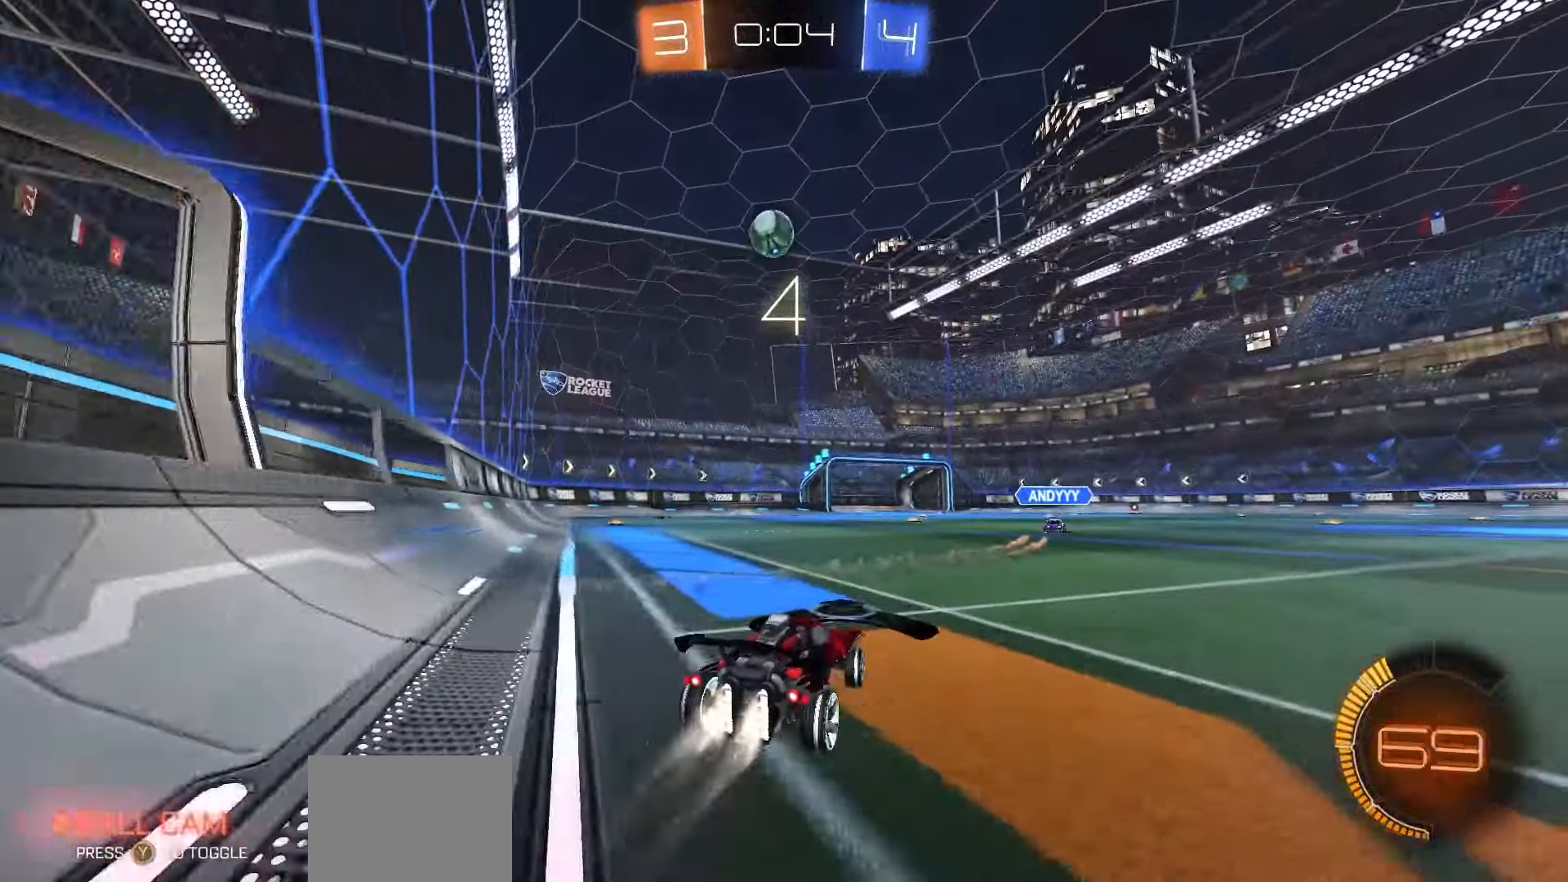
{"buttons": ["A", "R2"], "left_stick": "down", "right_stick": "center", "events": [[67, "left_stick", "center"], [200, "left_stick", "left"], [250, "left_stick", "center"], [317, "R1", "up"], [417, "A", "down"], [467, "left_stick", "down"]]}
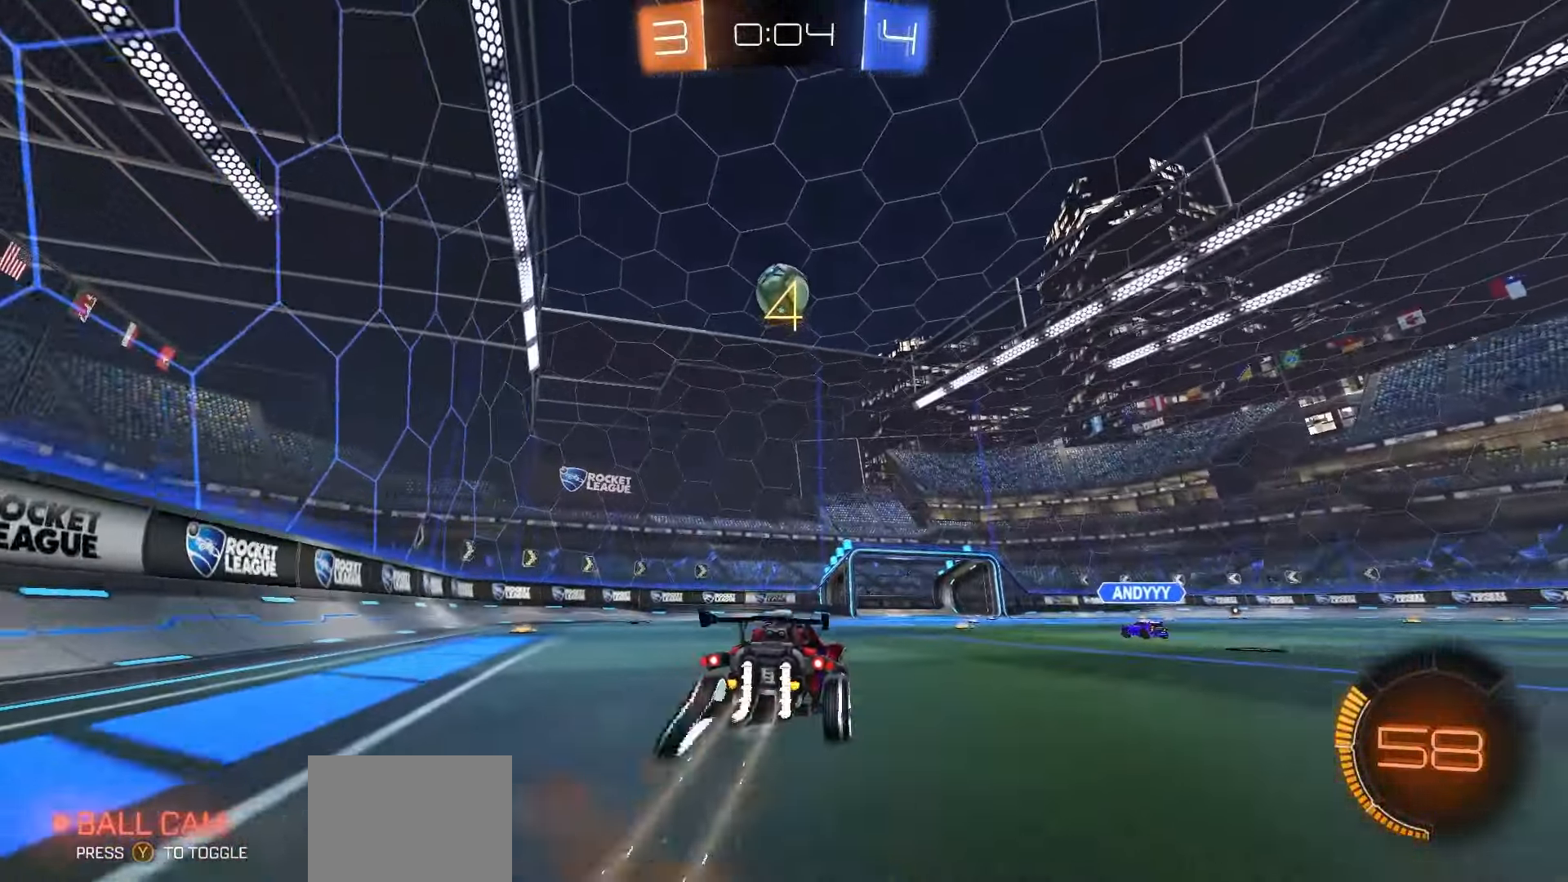
{"buttons": ["R1", "R2"], "left_stick": "up-left", "right_stick": "center", "events": [[83, "A", "up"], [100, "left_stick", "center"], [117, "R1", "down"], [133, "A", "down"], [133, "R1", "up"], [183, "left_stick", "down-left"], [233, "A", "up"], [317, "R1", "down"], [317, "X", "down"], [350, "left_stick", "up-right"], [417, "X", "up"], [483, "left_stick", "up-left"]]}
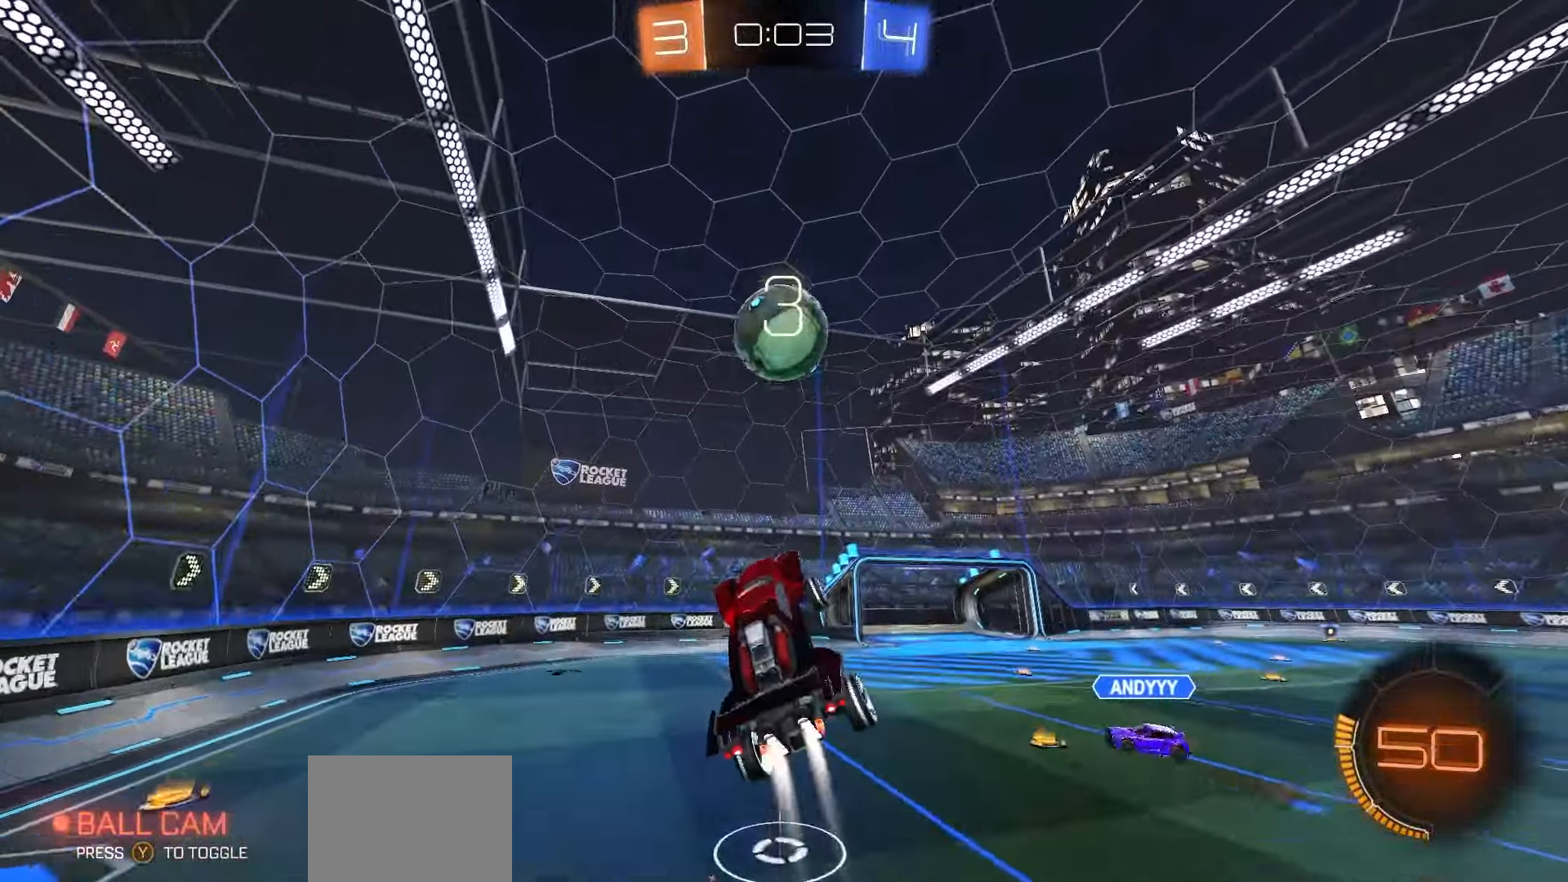
{"buttons": ["R2"], "left_stick": "up-right", "right_stick": "center", "events": [[133, "R1", "up"], [133, "left_stick", "center"], [350, "B", "down"], [433, "left_stick", "up-right"], [483, "B", "up"]]}
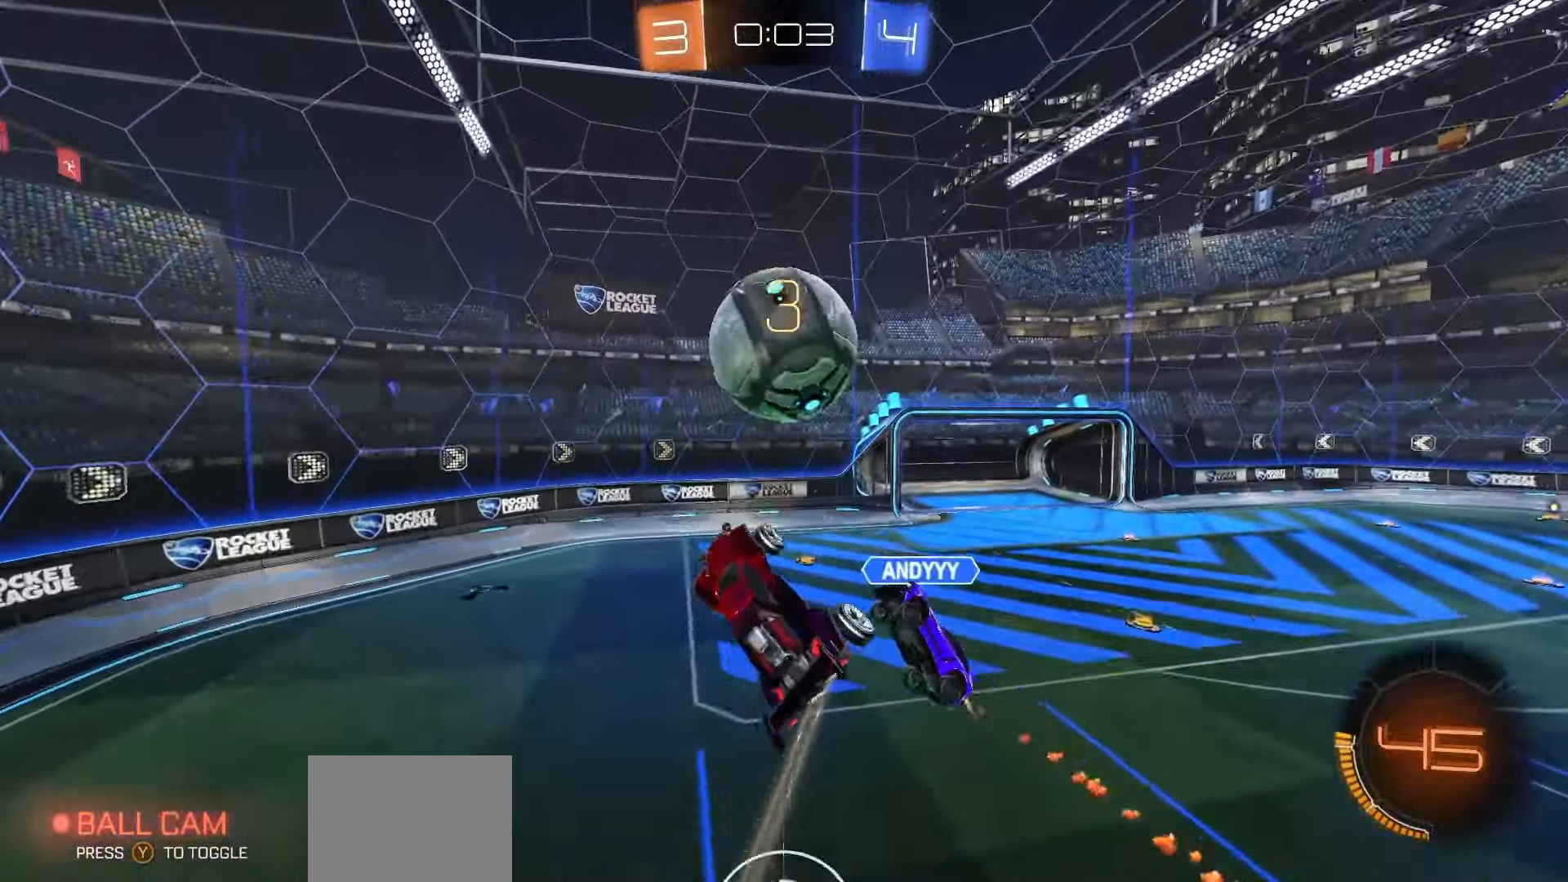
{"buttons": ["R1", "R2"], "left_stick": "up-right", "right_stick": "center", "events": [[167, "left_stick", "down-right"], [250, "R1", "down"], [367, "left_stick", "up"], [500, "left_stick", "up-right"]]}
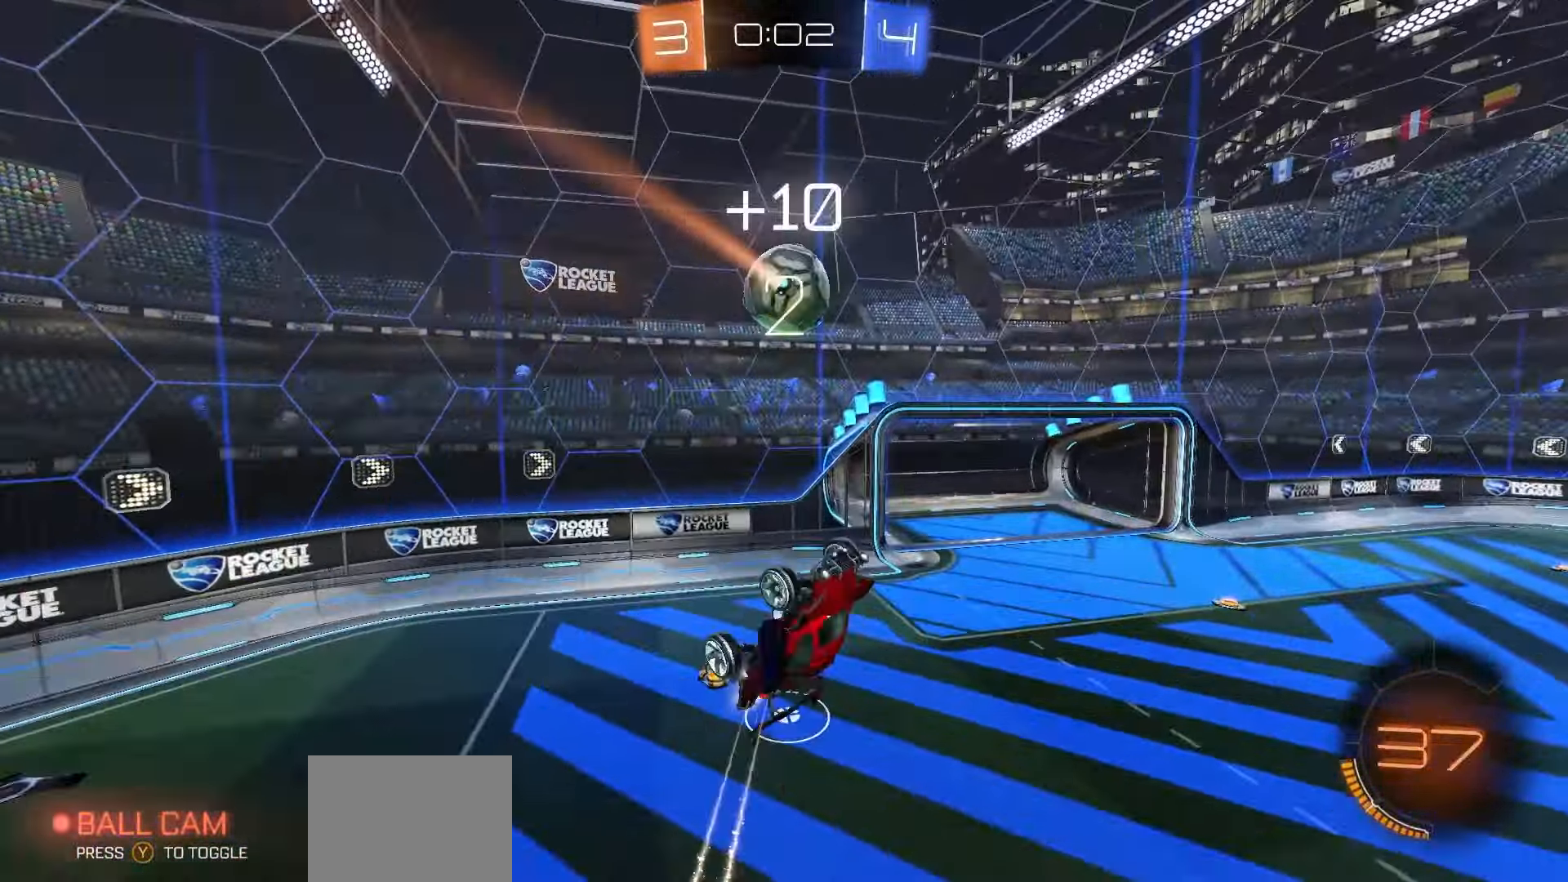
{"buttons": ["X", "R1", "R2"], "left_stick": "down-right", "right_stick": "center", "events": [[17, "left_stick", "right"], [67, "left_stick", "center"], [117, "left_stick", "up-left"], [400, "X", "down"], [433, "left_stick", "center"], [500, "left_stick", "down-right"]]}
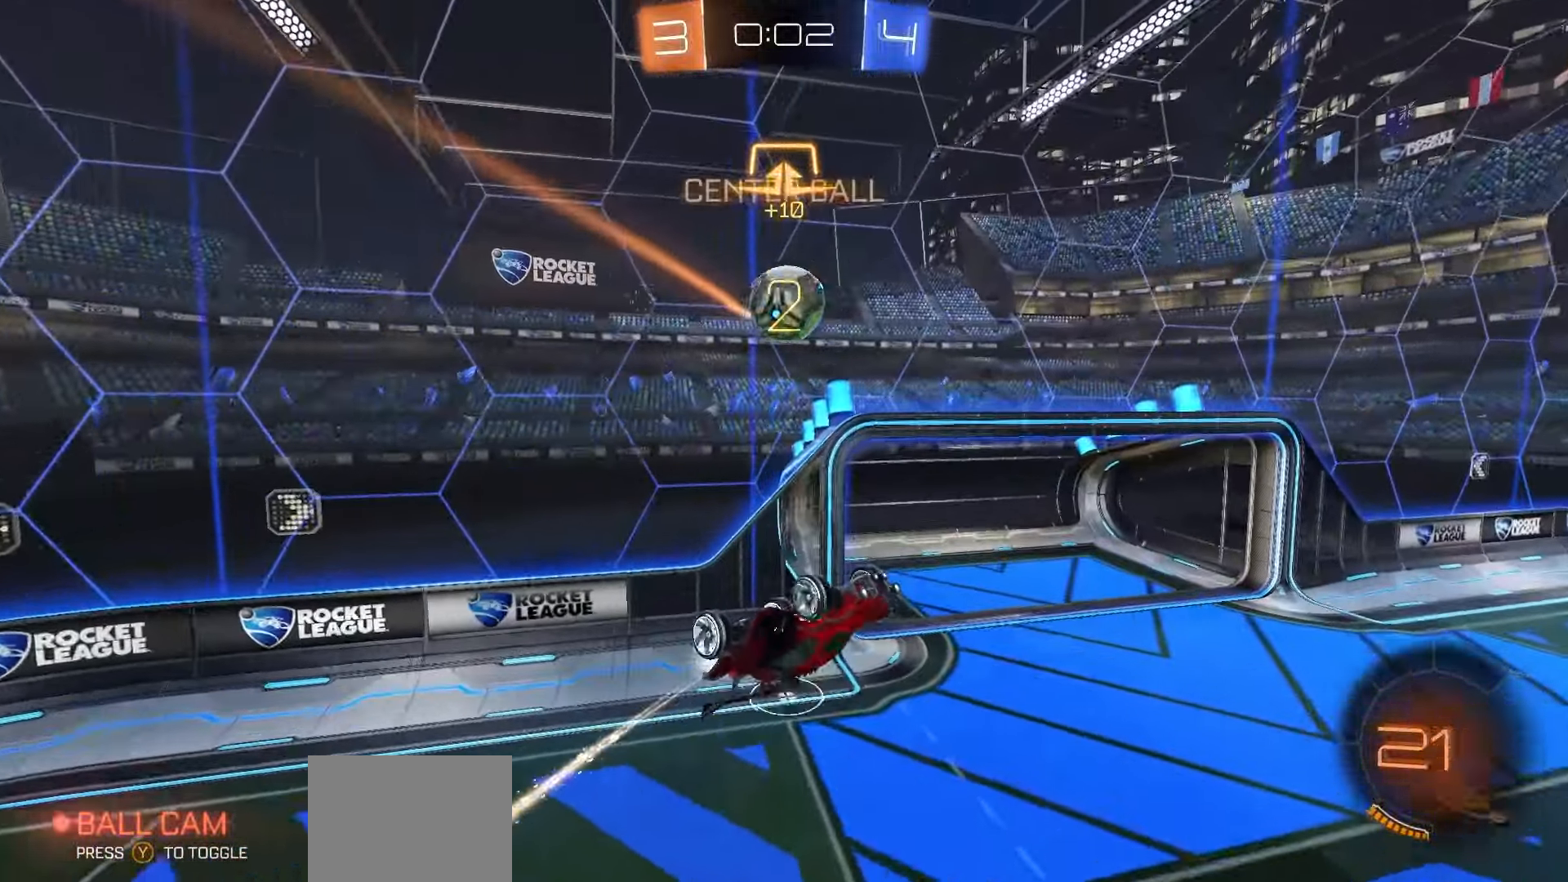
{"buttons": ["R2"], "left_stick": "center", "right_stick": "center", "events": [[17, "X", "up"], [100, "left_stick", "right"], [183, "R1", "up"], [433, "left_stick", "center"]]}
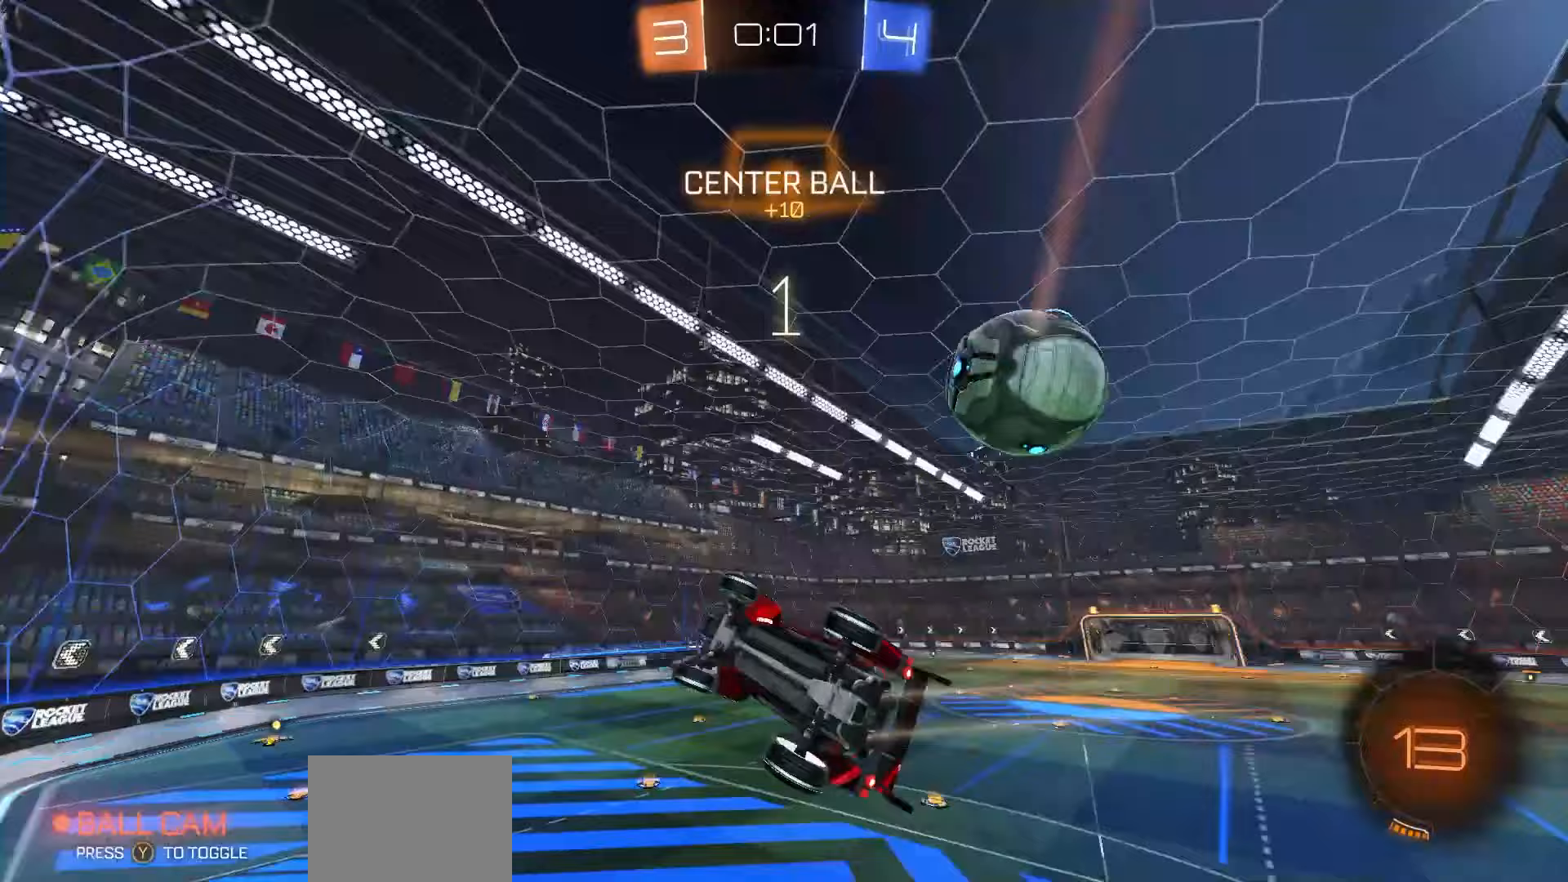
{"buttons": [], "left_stick": "center", "right_stick": "center", "events": [[50, "X", "down"], [83, "left_stick", "down"], [200, "left_stick", "center"], [250, "X", "up"], [467, "R2", "up"]]}
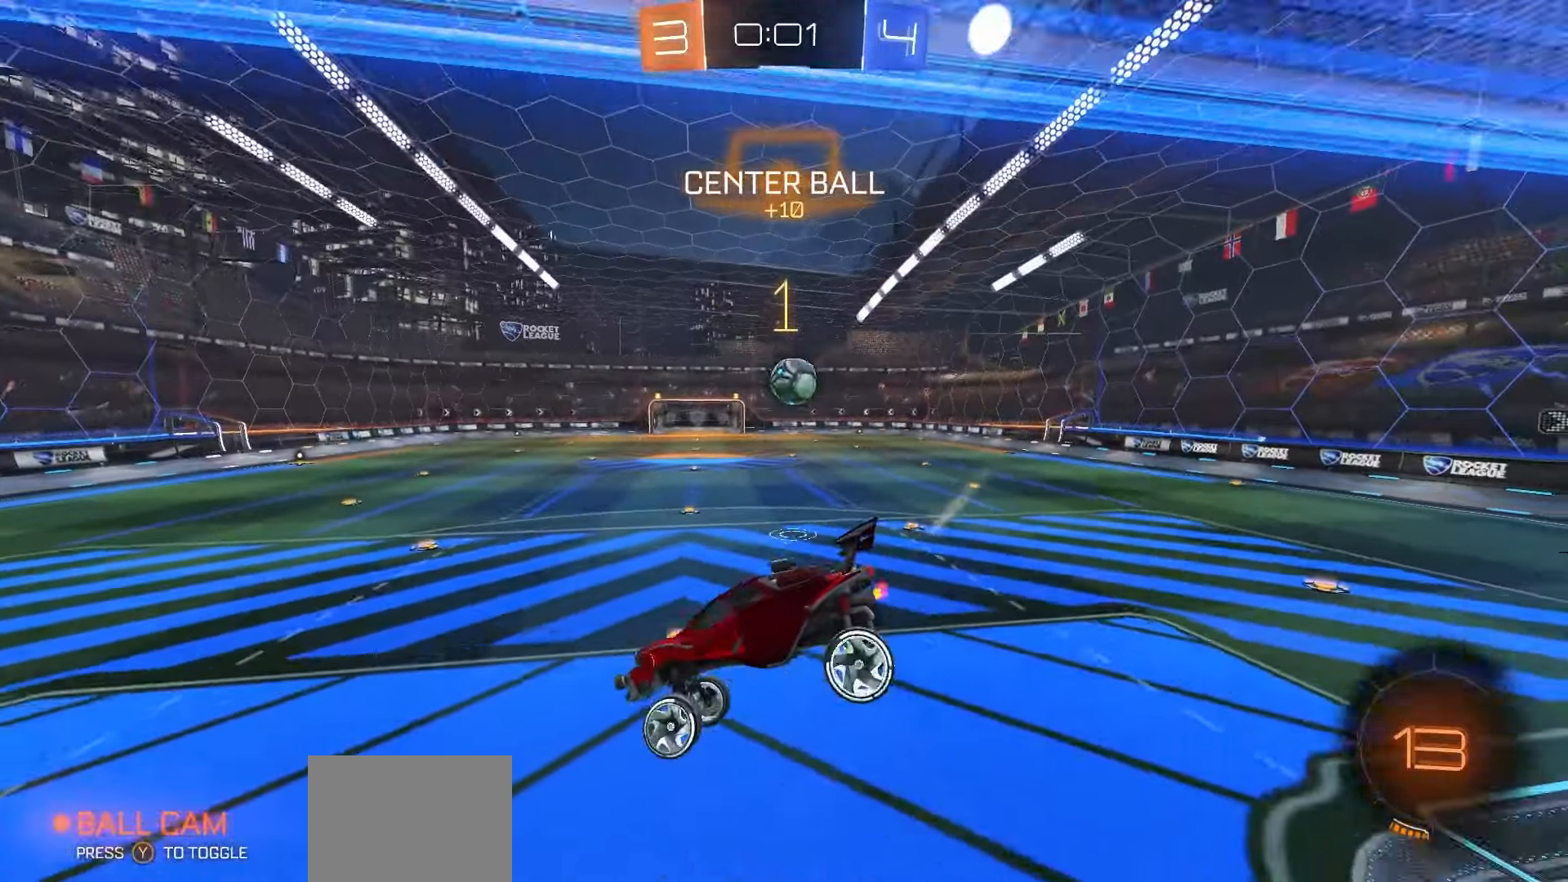
{"buttons": [], "left_stick": "center", "right_stick": "center", "events": []}
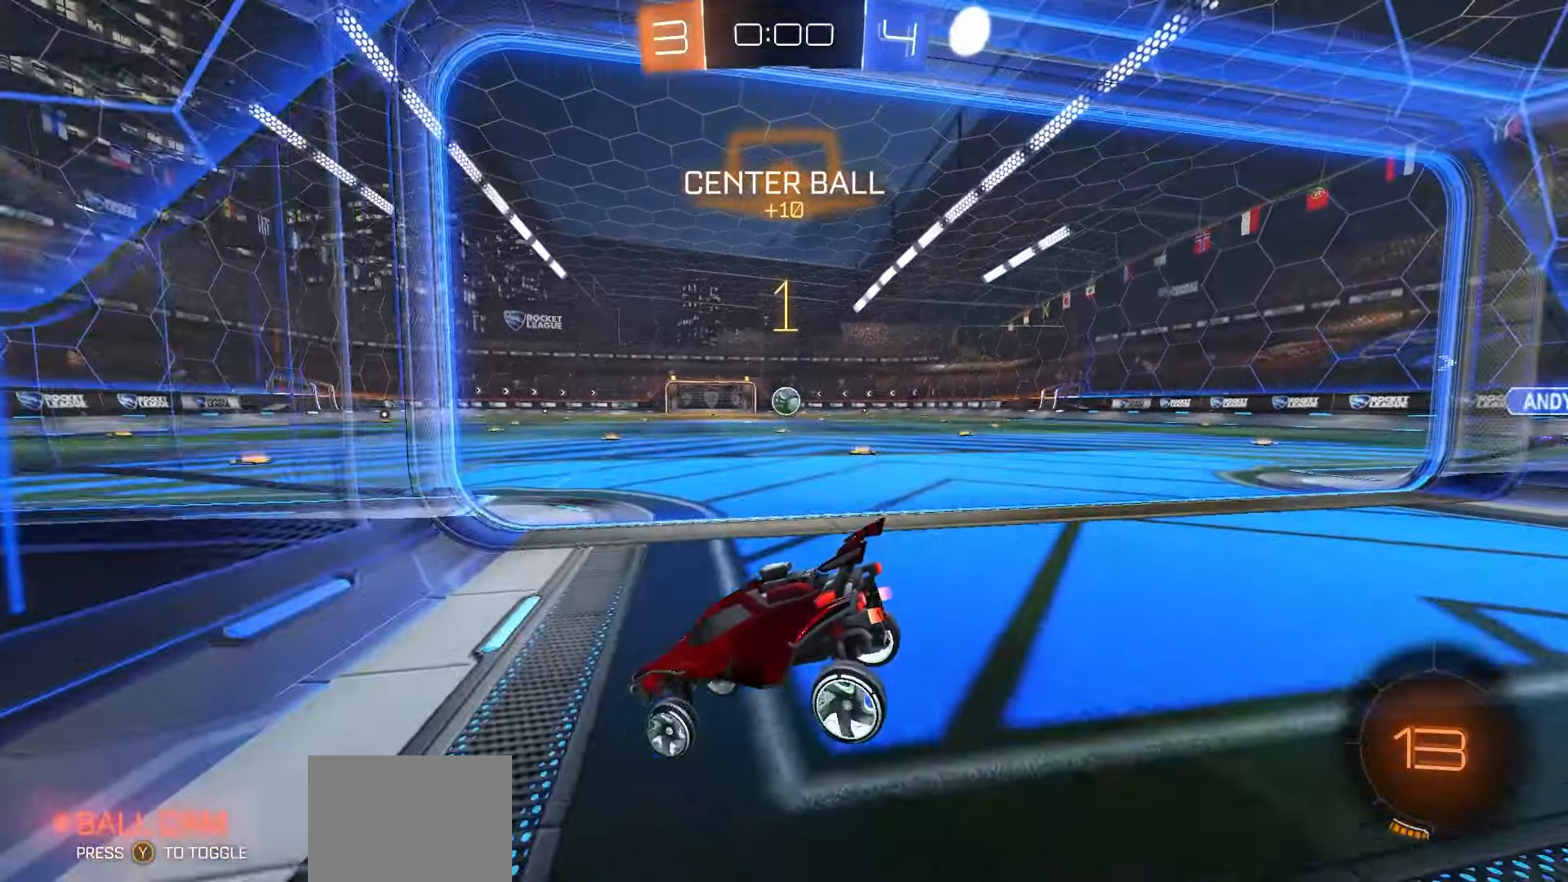
{"buttons": ["Y"], "left_stick": "center", "right_stick": "center", "events": [[200, "Y", "down"], [267, "Y", "up"], [467, "Y", "down"]]}
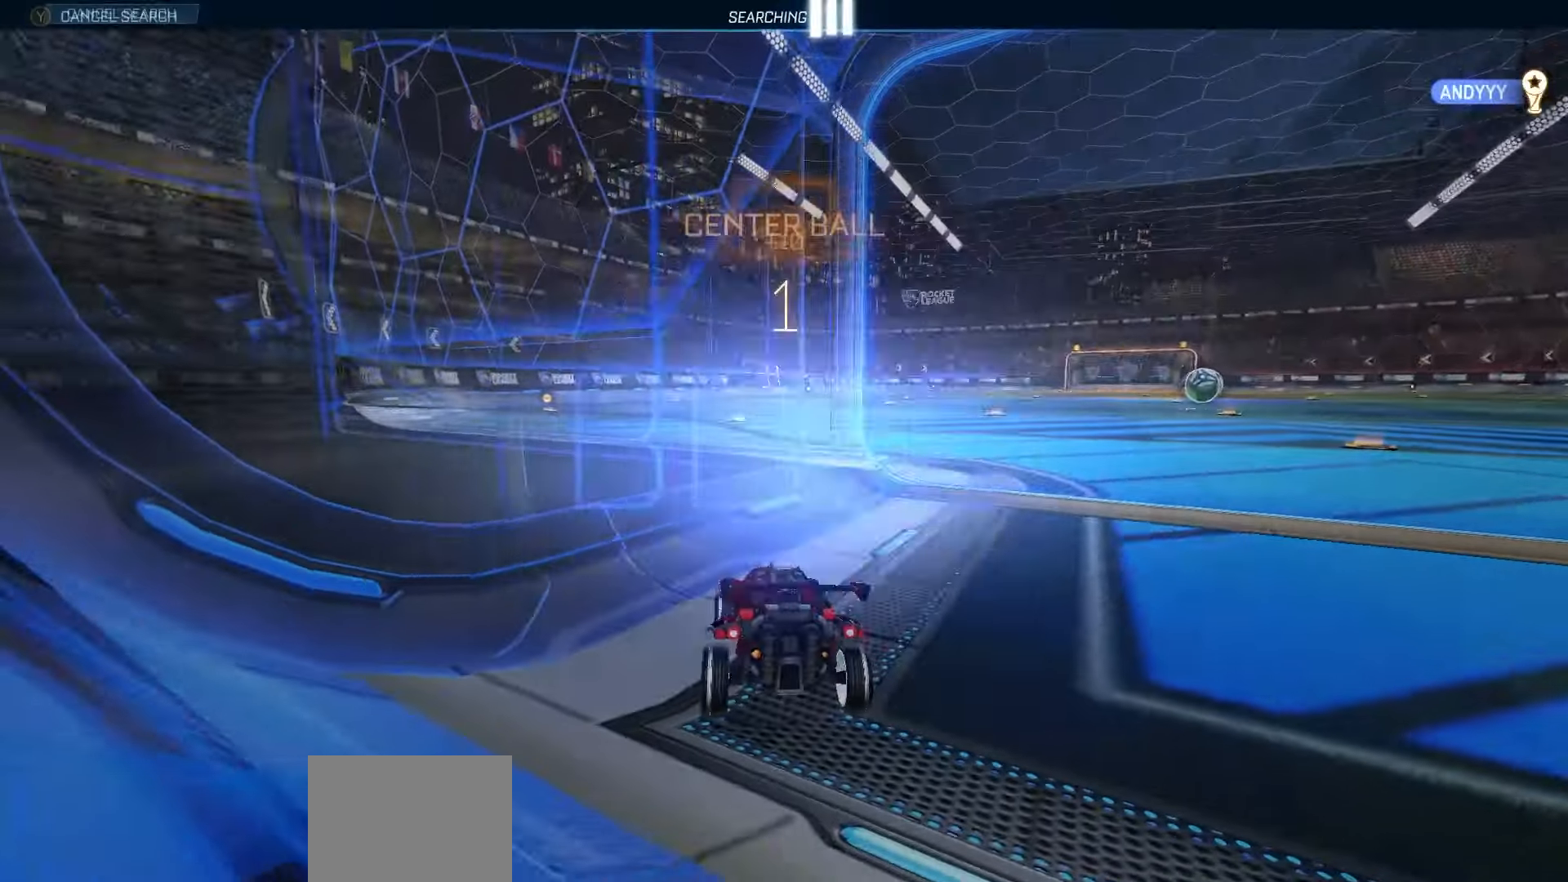
{"buttons": [], "left_stick": "center", "right_stick": "center", "events": [[17, "Y", "up"]]}
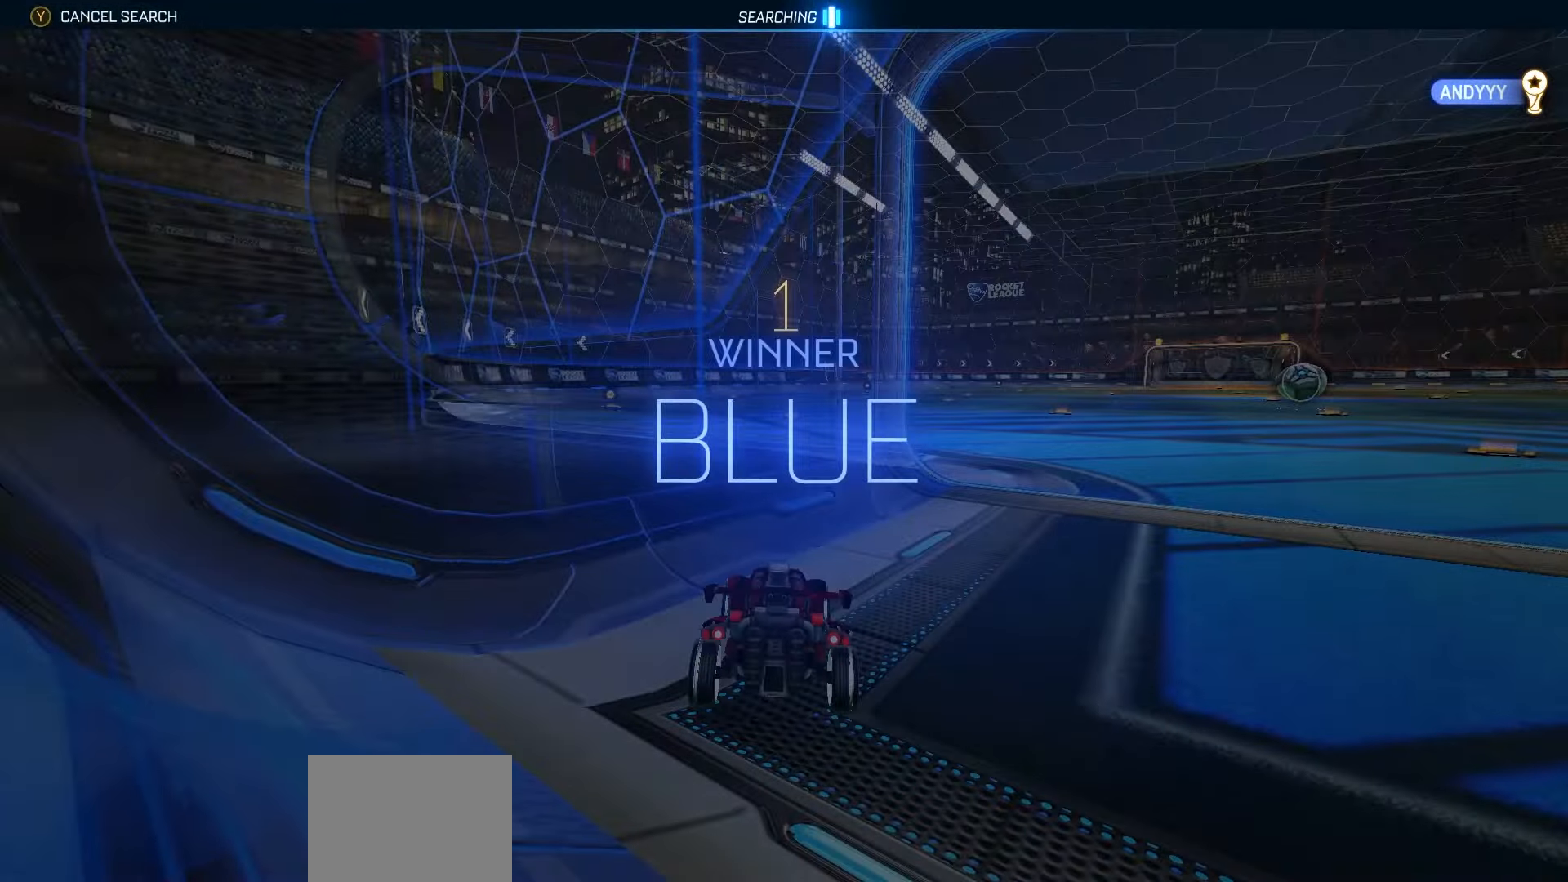
{"buttons": [], "left_stick": "center", "right_stick": "center", "events": []}
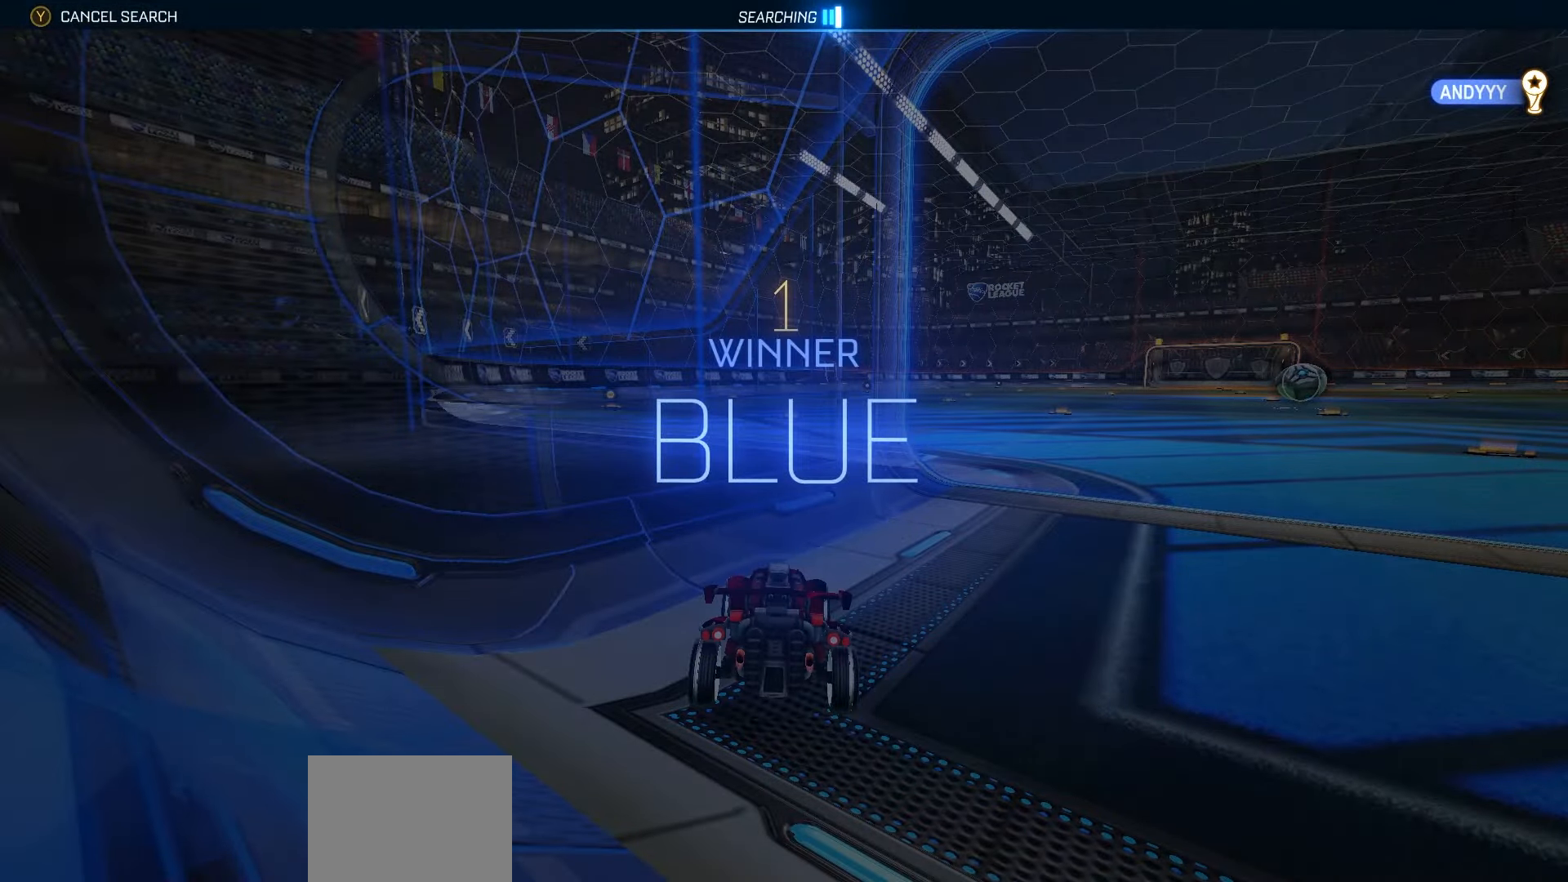
{"buttons": [], "left_stick": "center", "right_stick": "center", "events": []}
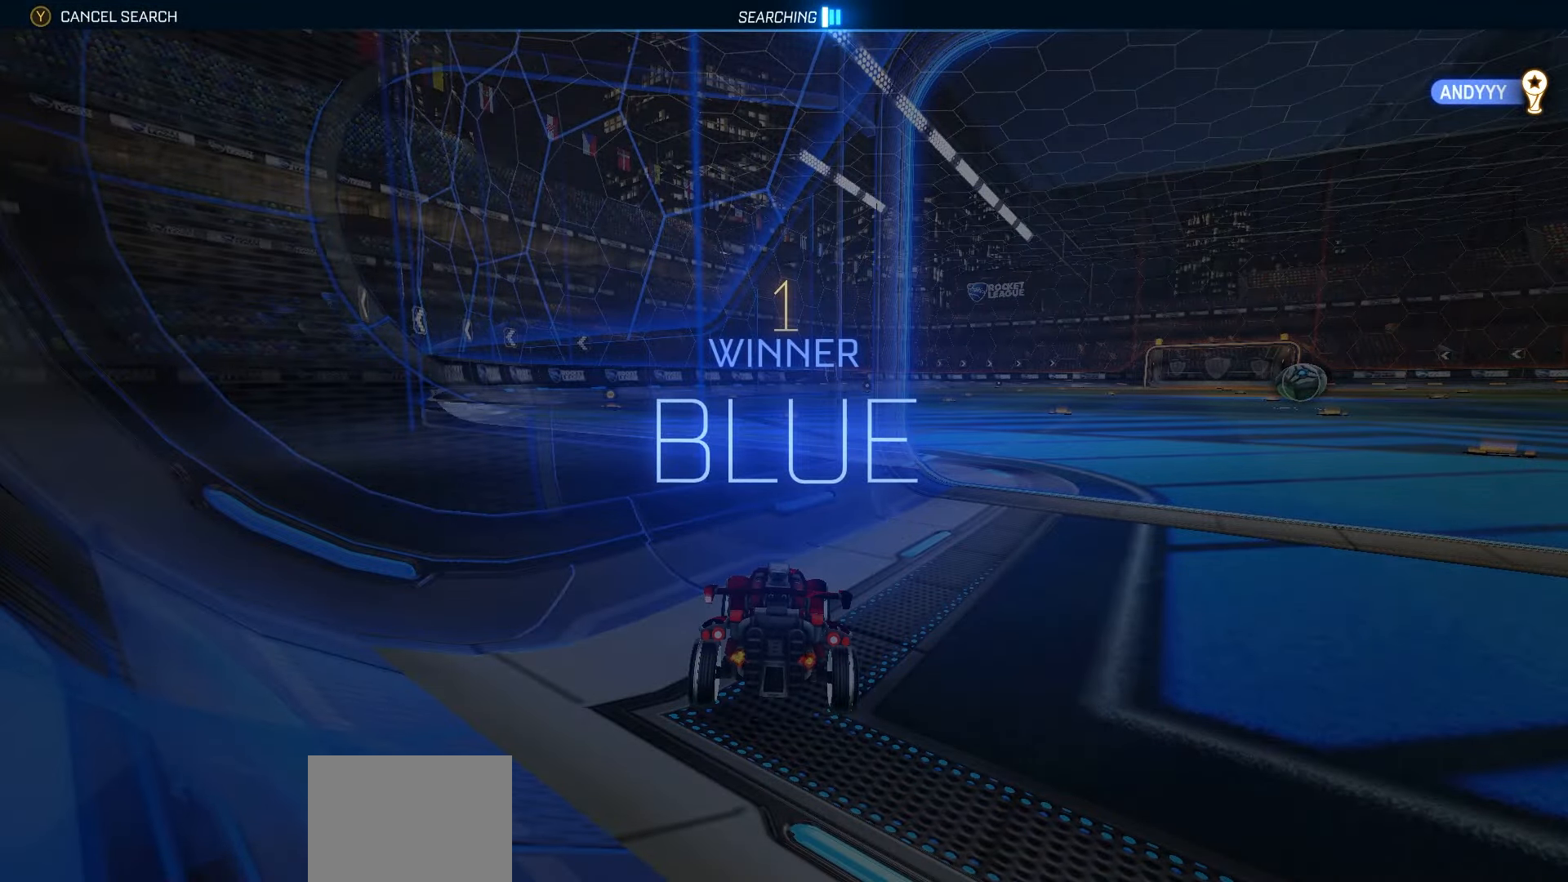
{"buttons": [], "left_stick": "center", "right_stick": "center", "events": []}
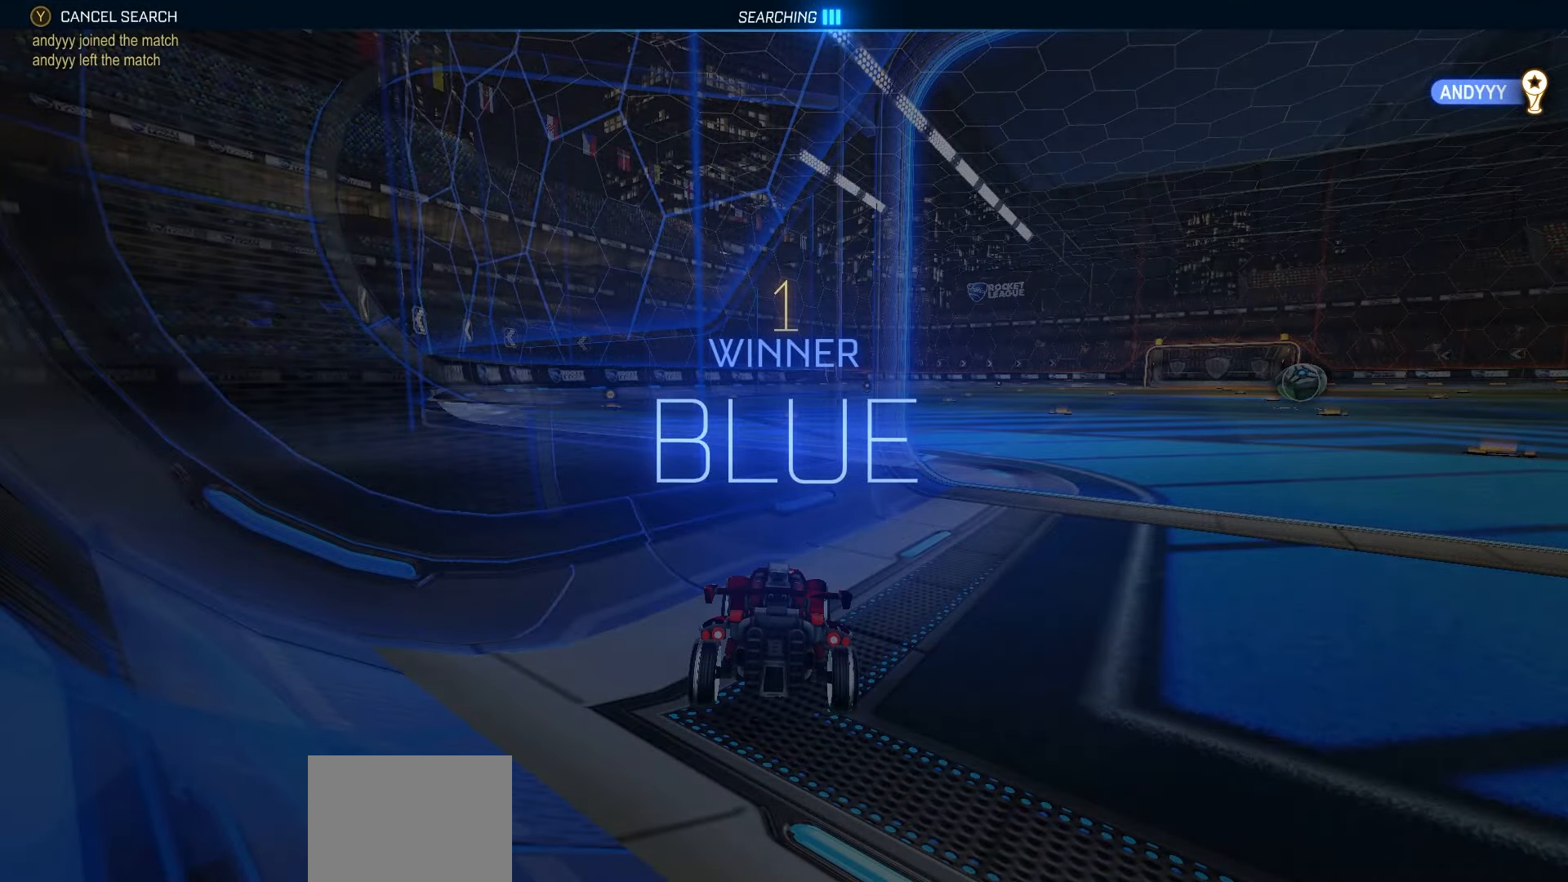
{"buttons": [], "left_stick": "center", "right_stick": "center", "events": [[167, "START", "down"], [267, "START", "up"]]}
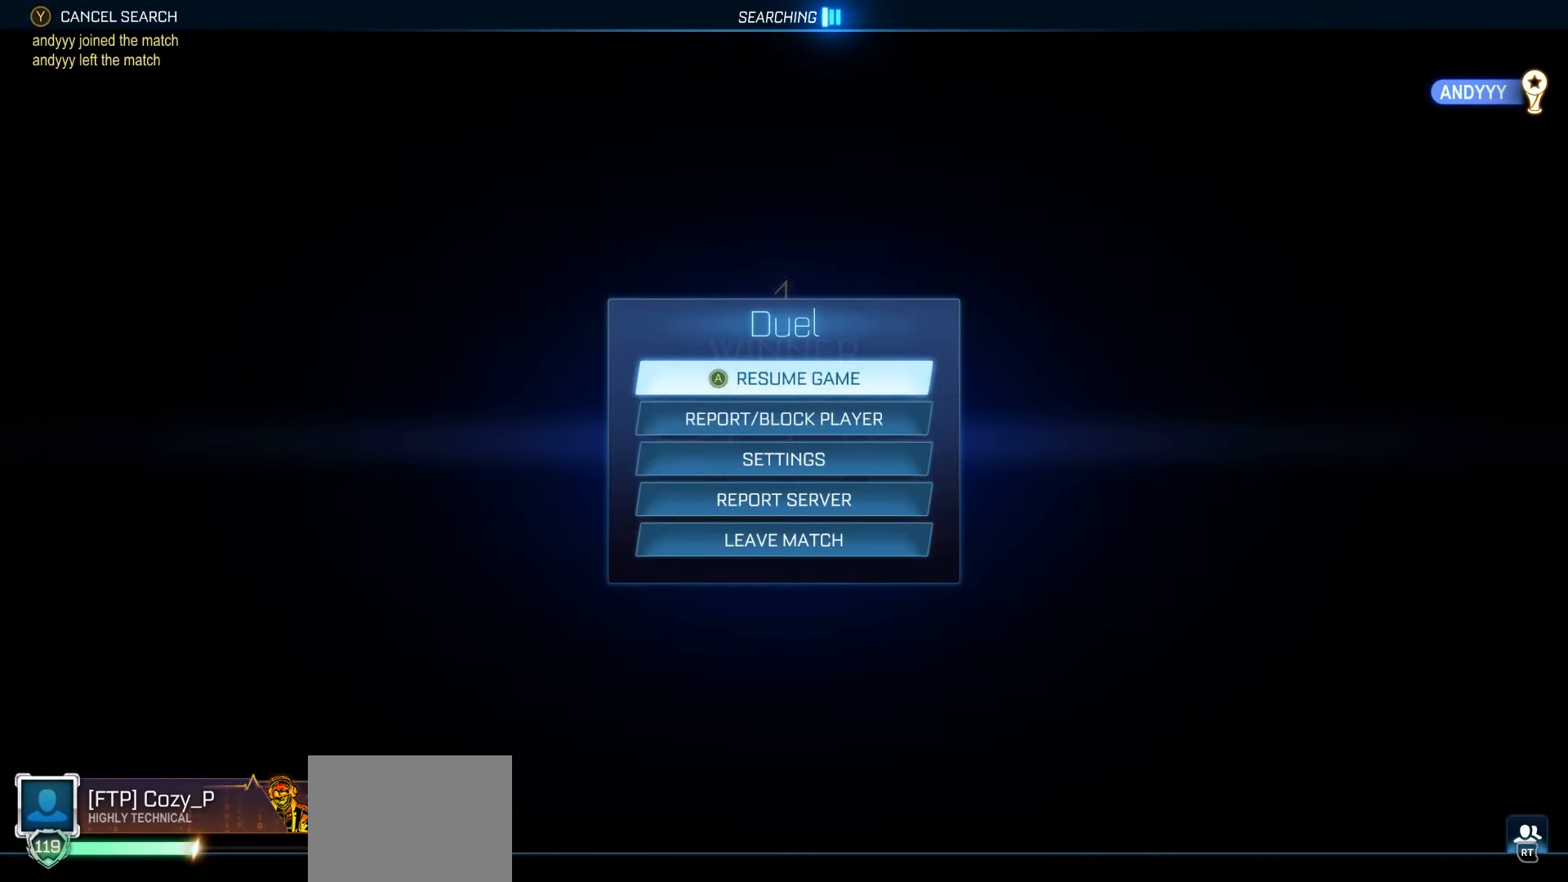
{"buttons": ["DPAD_DOWN"], "left_stick": "center", "right_stick": "center", "events": [[83, "DPAD_DOWN", "down"]]}
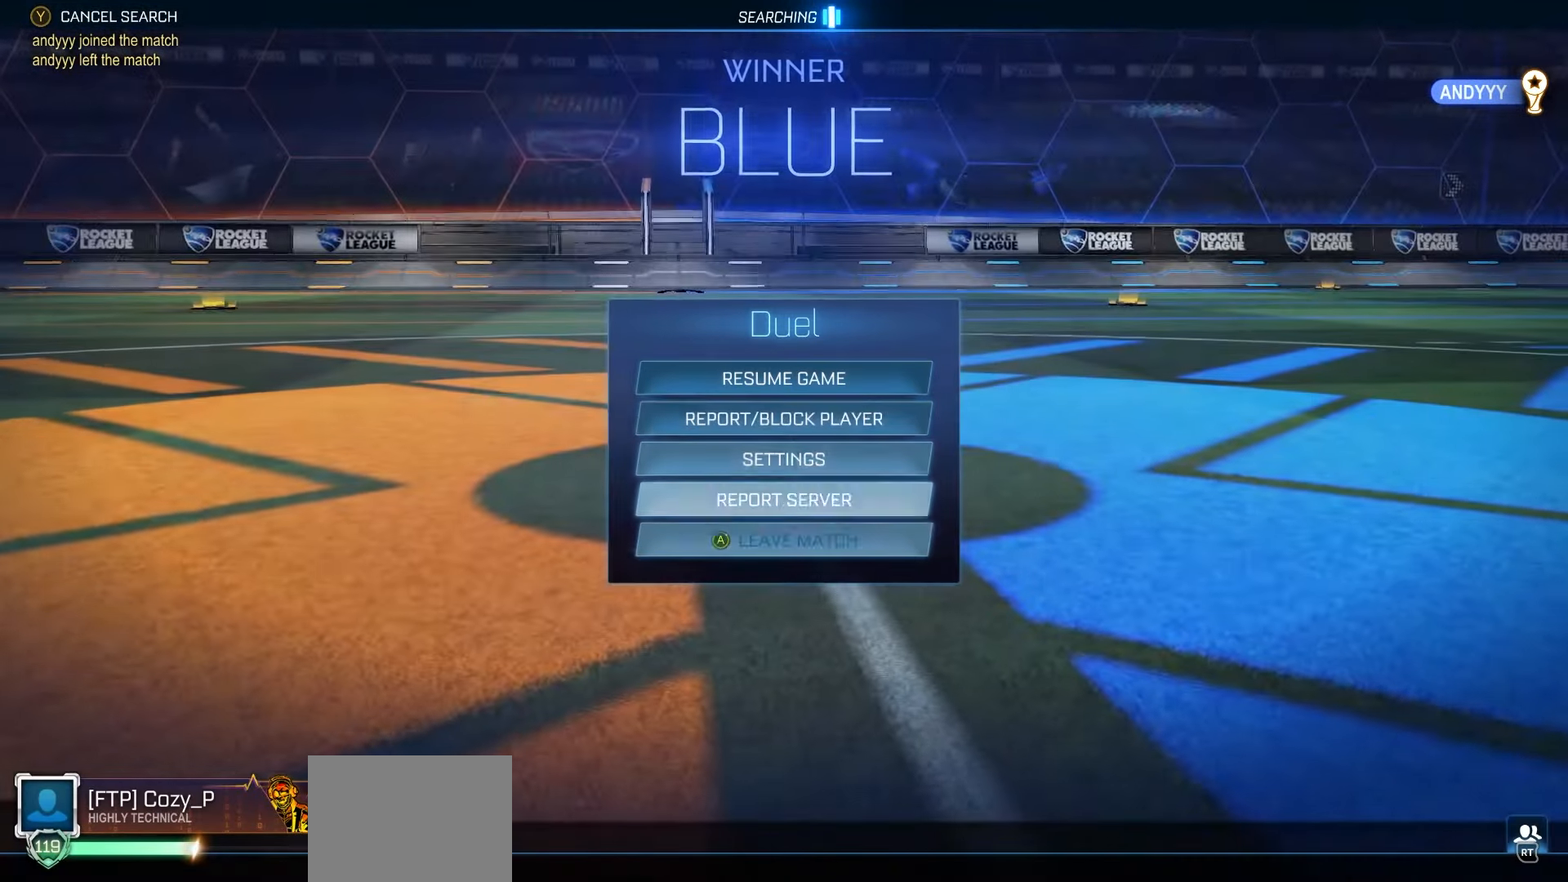
{"buttons": [], "left_stick": "center", "right_stick": "center", "events": [[117, "A", "down"], [117, "DPAD_DOWN", "up"], [183, "A", "up"], [233, "DPAD_LEFT", "down"], [300, "A", "down"], [317, "DPAD_LEFT", "up"], [350, "A", "up"]]}